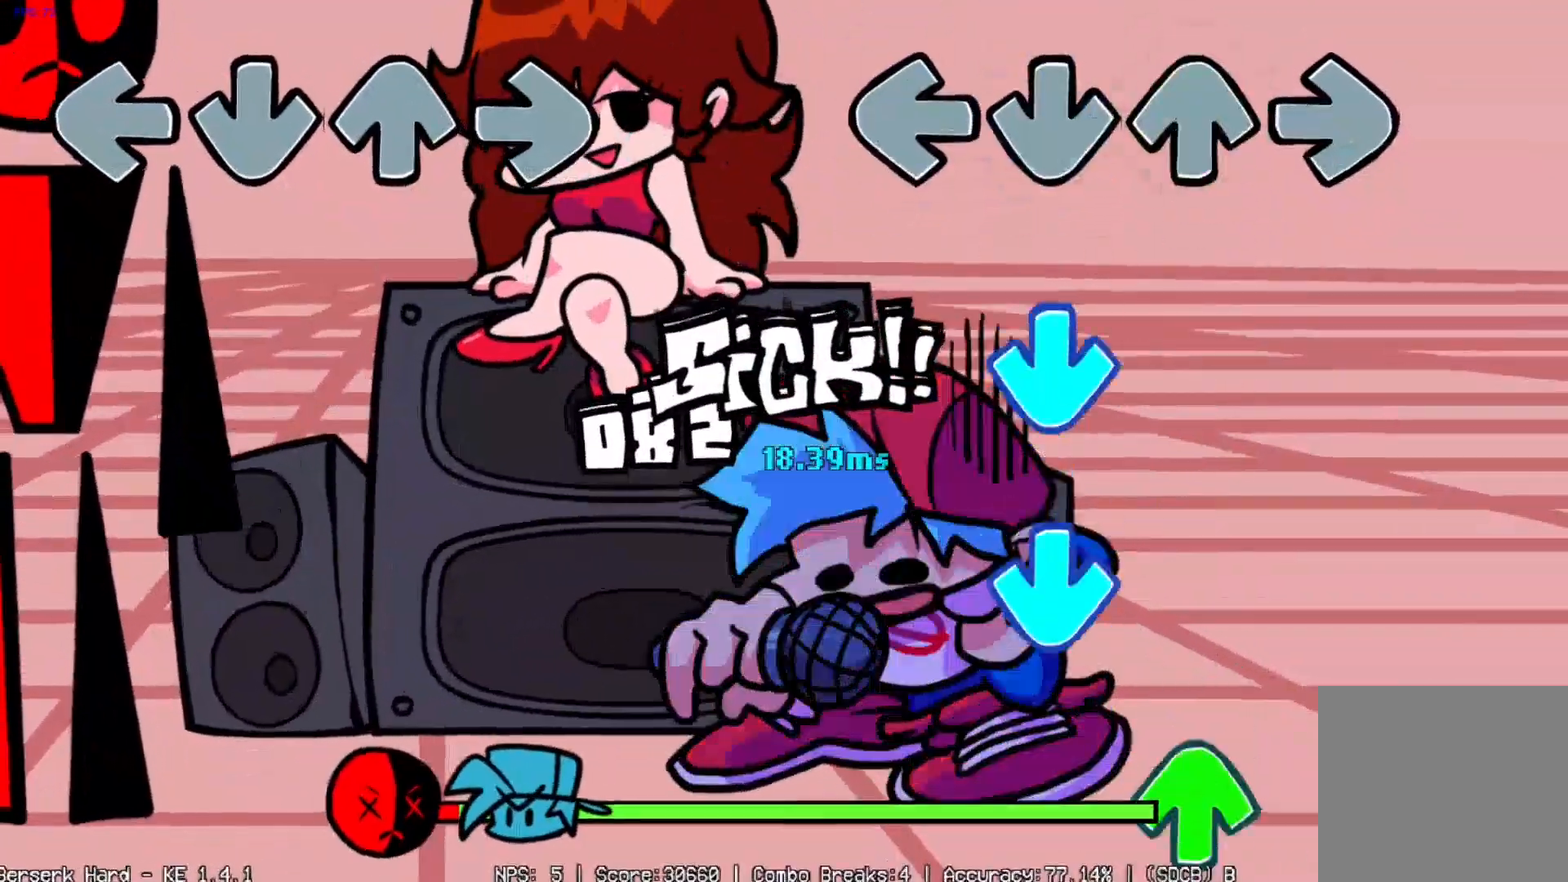
Gameplay with a controller (Xbox layout); each line is a JSON object with the inputs held at the frame after it. "events" lists button and stick changes between this image and that frame as [ms after this image, input, new state], when the widget could be followed in between. Not read: left_stick right_stick.
{"buttons": ["DPAD_UP"], "events": [[167, "DPAD_DOWN", "down"], [250, "DPAD_DOWN", "up"], [334, "DPAD_DOWN", "down"], [451, "DPAD_DOWN", "up"], [467, "DPAD_UP", "down"]]}
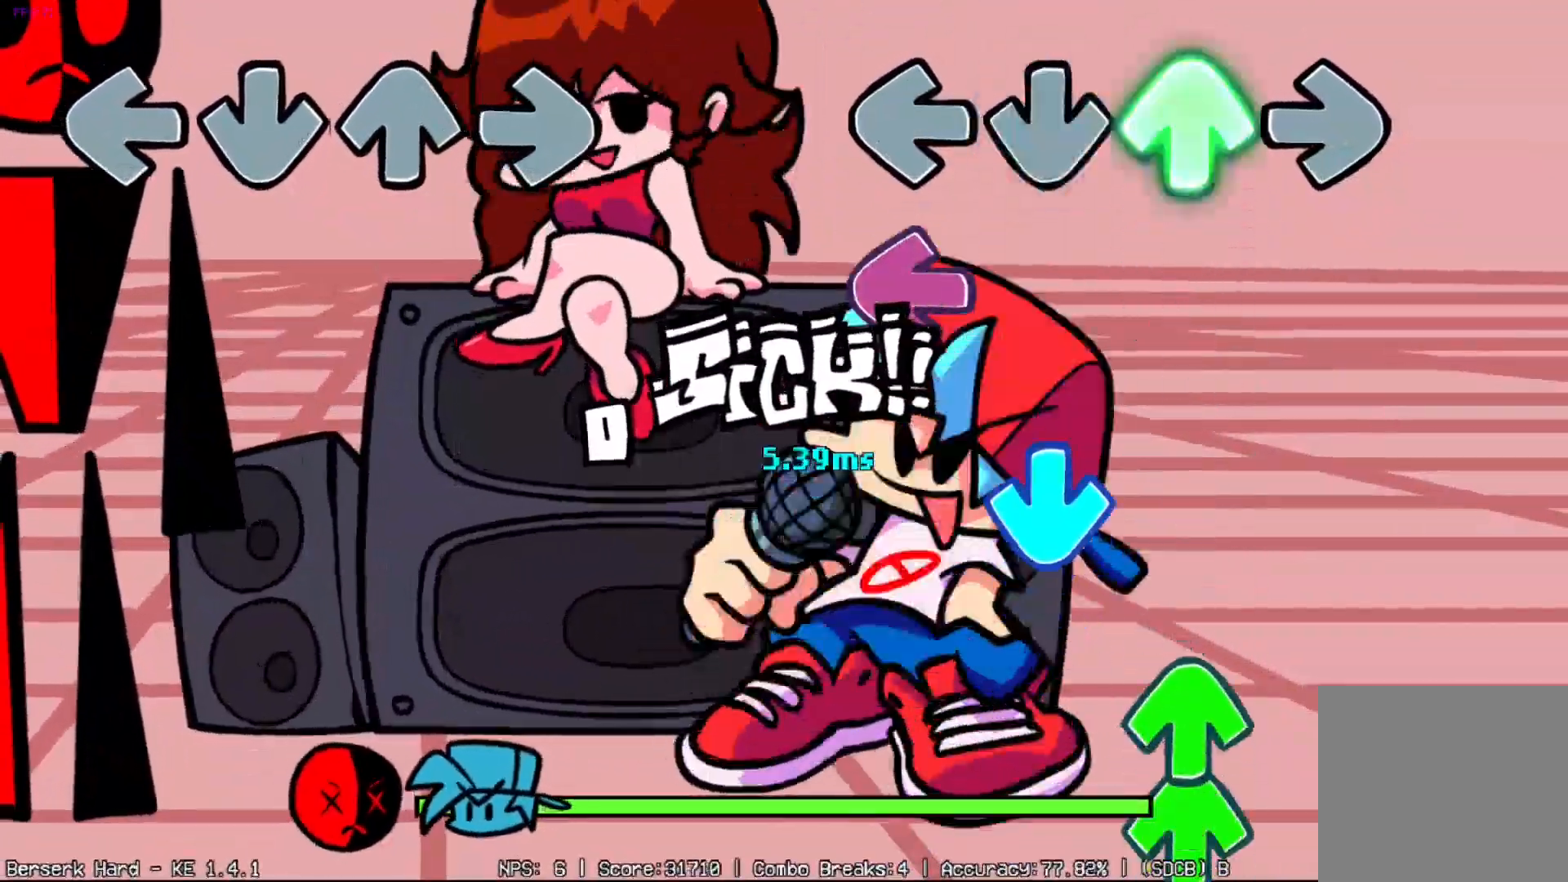
{"buttons": [], "events": [[66, "DPAD_UP", "up"], [166, "DPAD_LEFT", "down"], [300, "DPAD_DOWN", "down"], [317, "DPAD_LEFT", "up"], [417, "DPAD_DOWN", "up"], [417, "DPAD_UP", "down"], [500, "DPAD_UP", "up"]]}
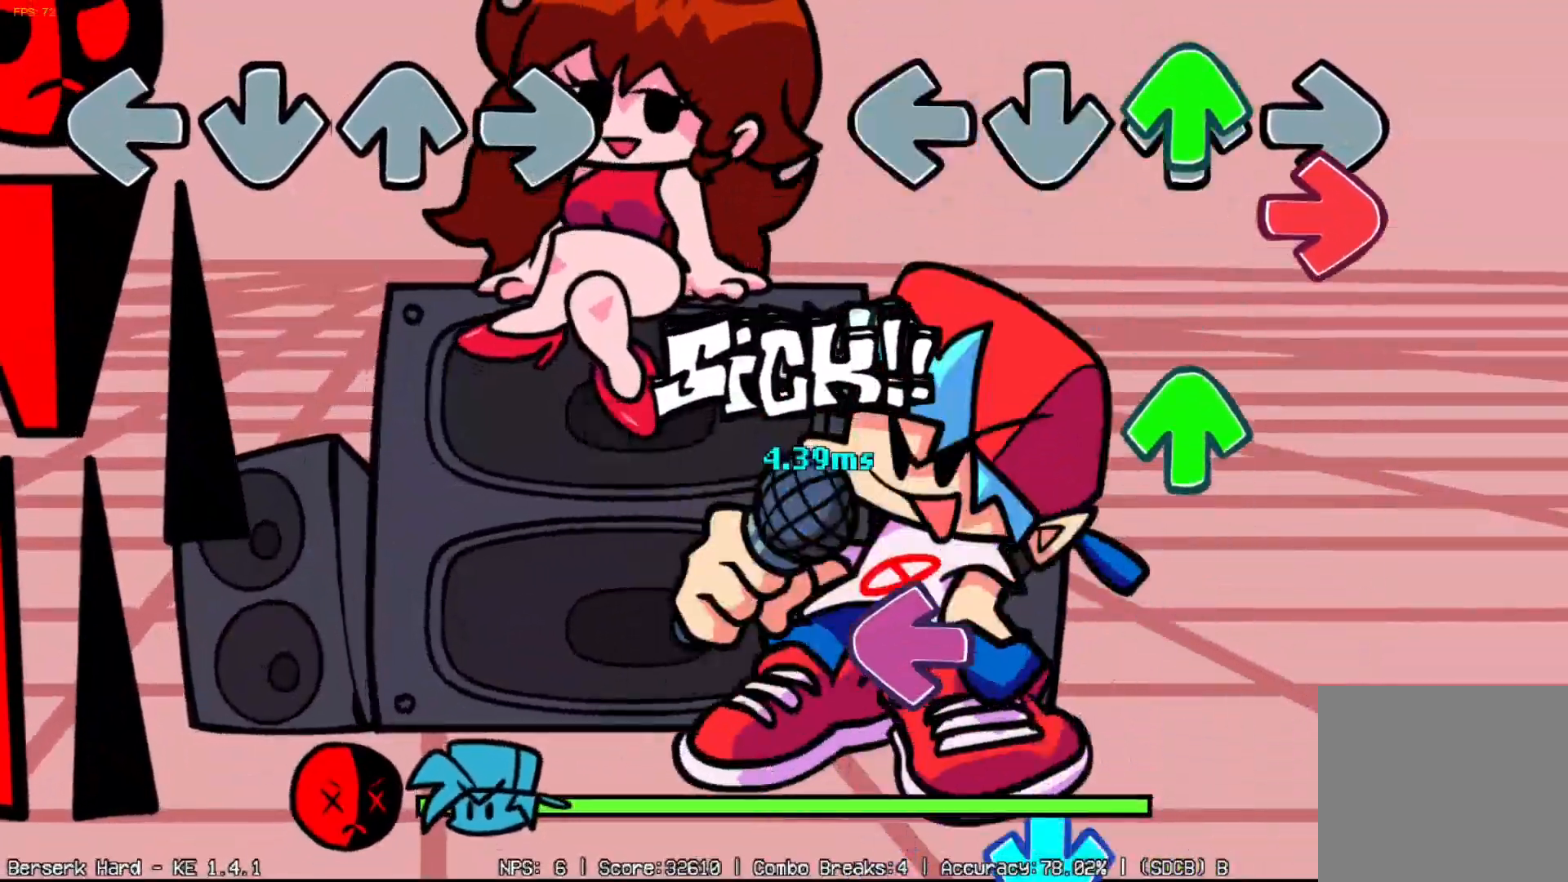
{"buttons": ["DPAD_DOWN"]}
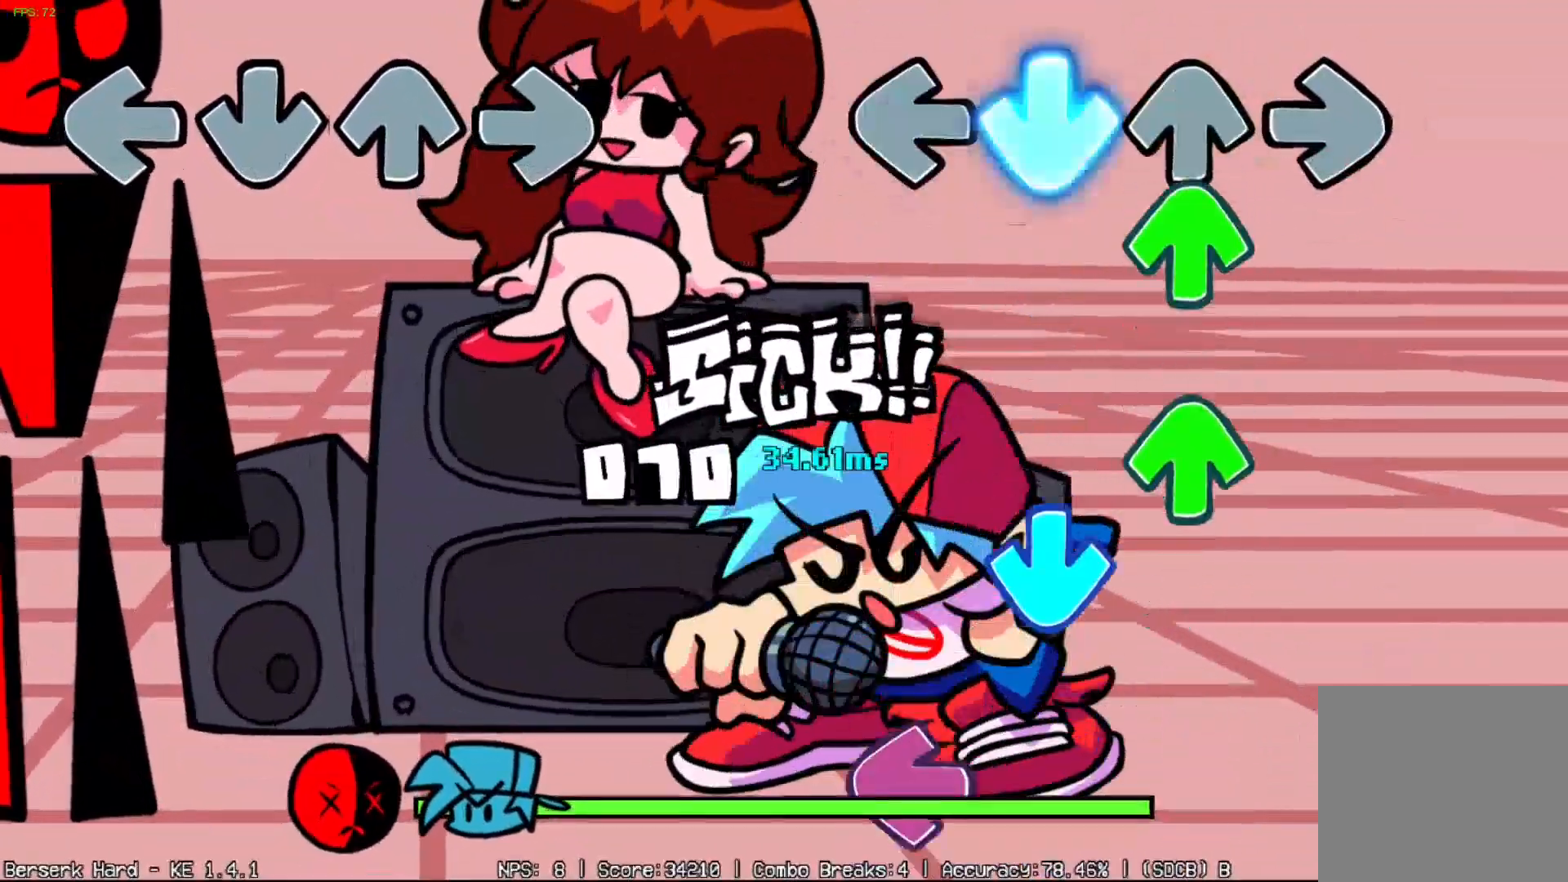
{"buttons": ["DPAD_LEFT"], "events": [[100, "DPAD_DOWN", "up"], [133, "DPAD_UP", "down"], [183, "DPAD_UP", "up"], [250, "DPAD_UP", "down"], [317, "DPAD_UP", "up"], [350, "DPAD_DOWN", "down"], [417, "DPAD_DOWN", "up"], [467, "DPAD_LEFT", "down"]]}
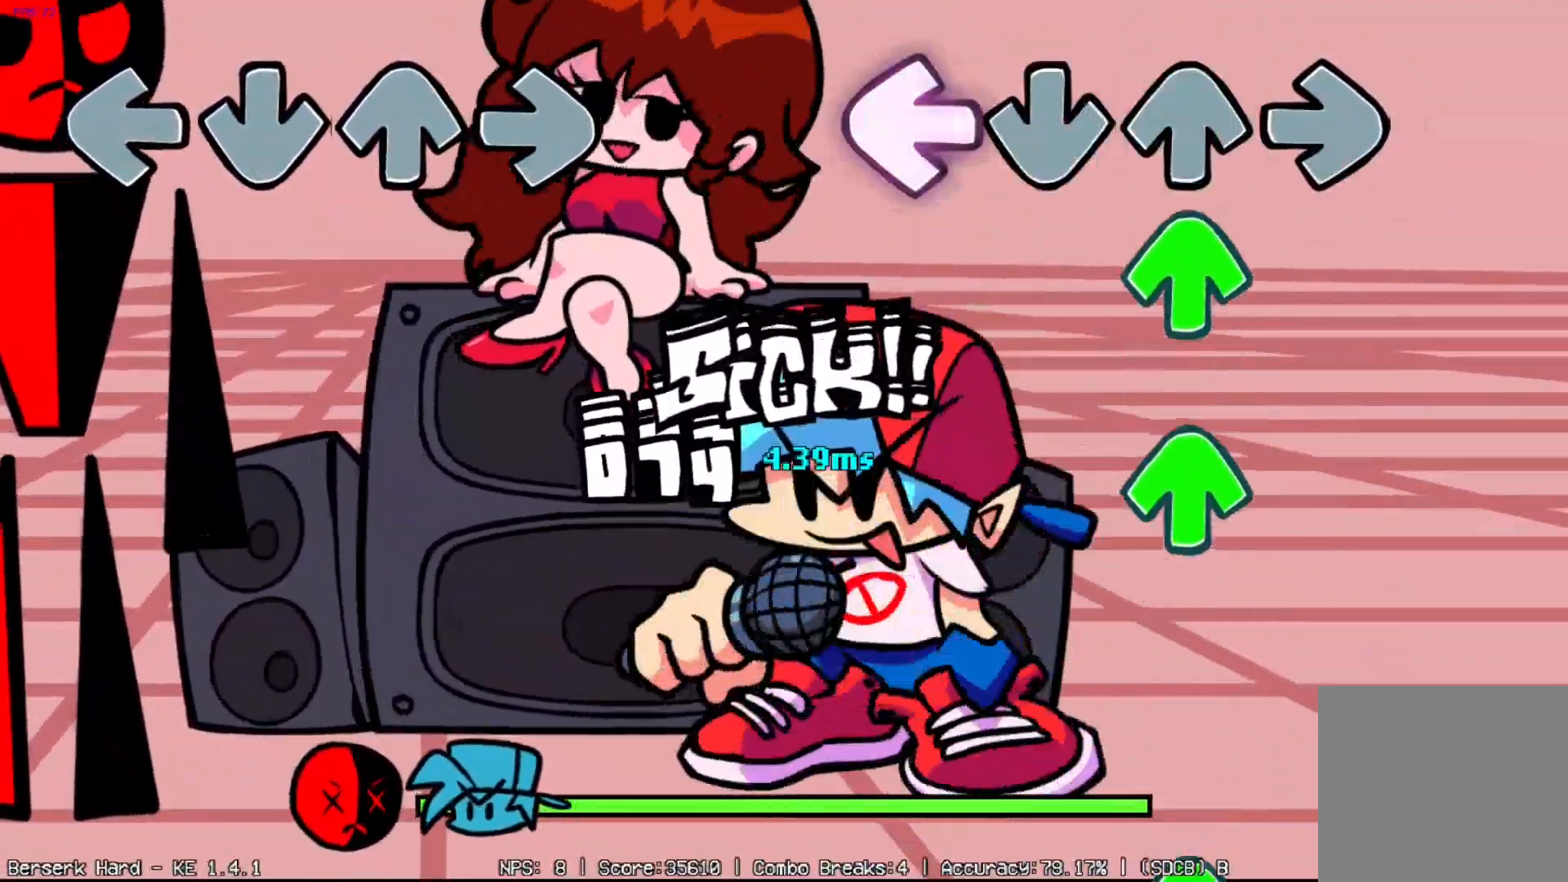
{"buttons": [], "events": [[117, "DPAD_LEFT", "up"], [117, "DPAD_UP", "down"], [217, "DPAD_UP", "up"], [284, "DPAD_UP", "down"], [367, "DPAD_UP", "up"]]}
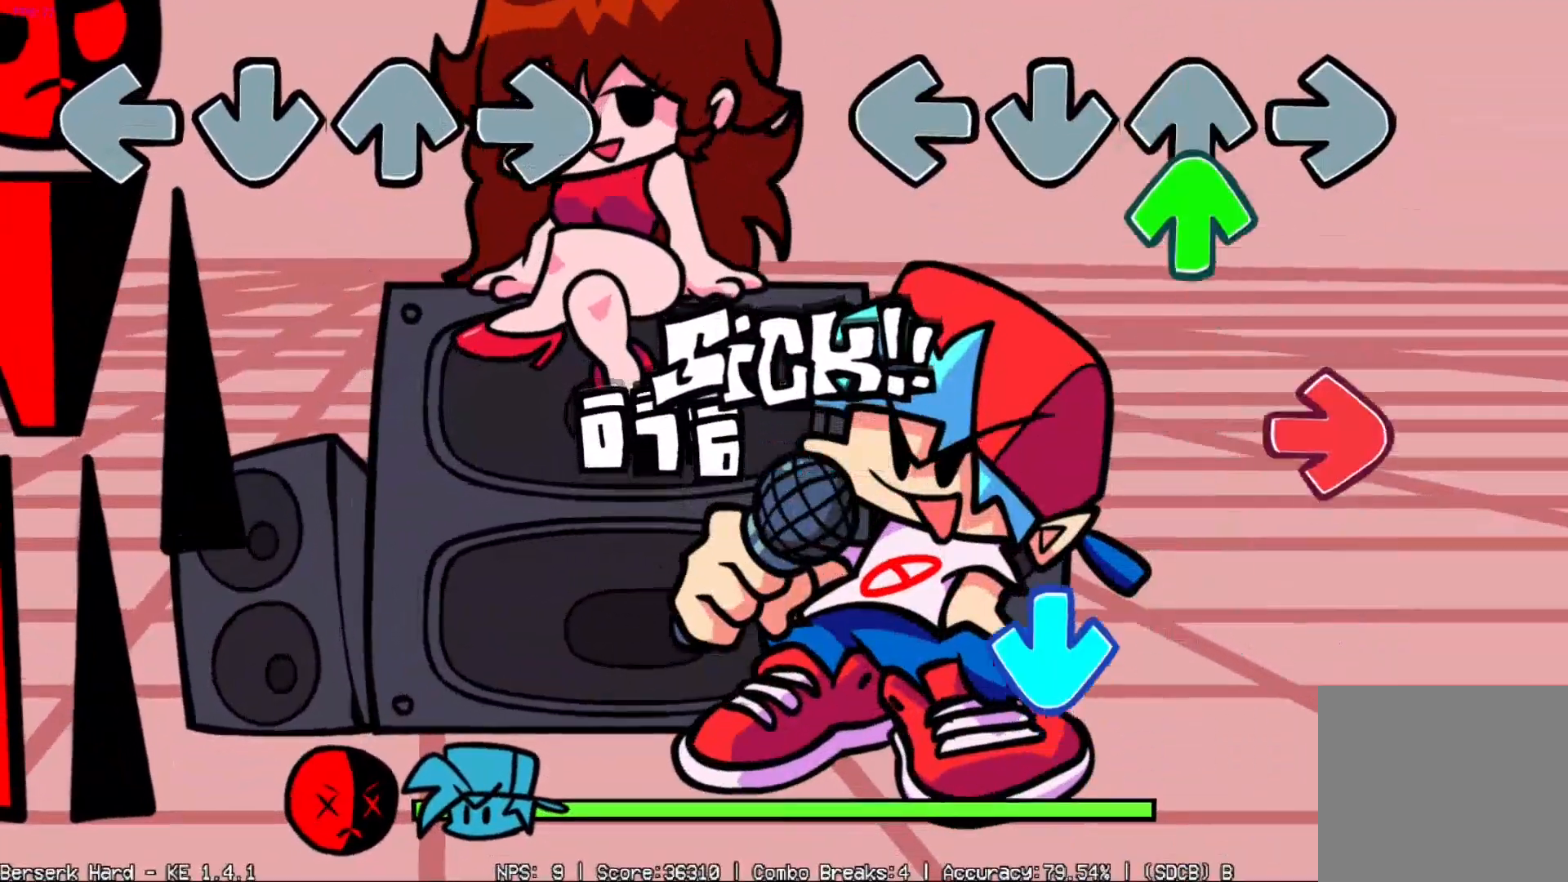
{"buttons": ["DPAD_DOWN"], "events": [[16, "DPAD_UP", "down"], [116, "DPAD_UP", "up"], [183, "DPAD_RIGHT", "down"], [300, "DPAD_RIGHT", "up"], [383, "DPAD_DOWN", "down"]]}
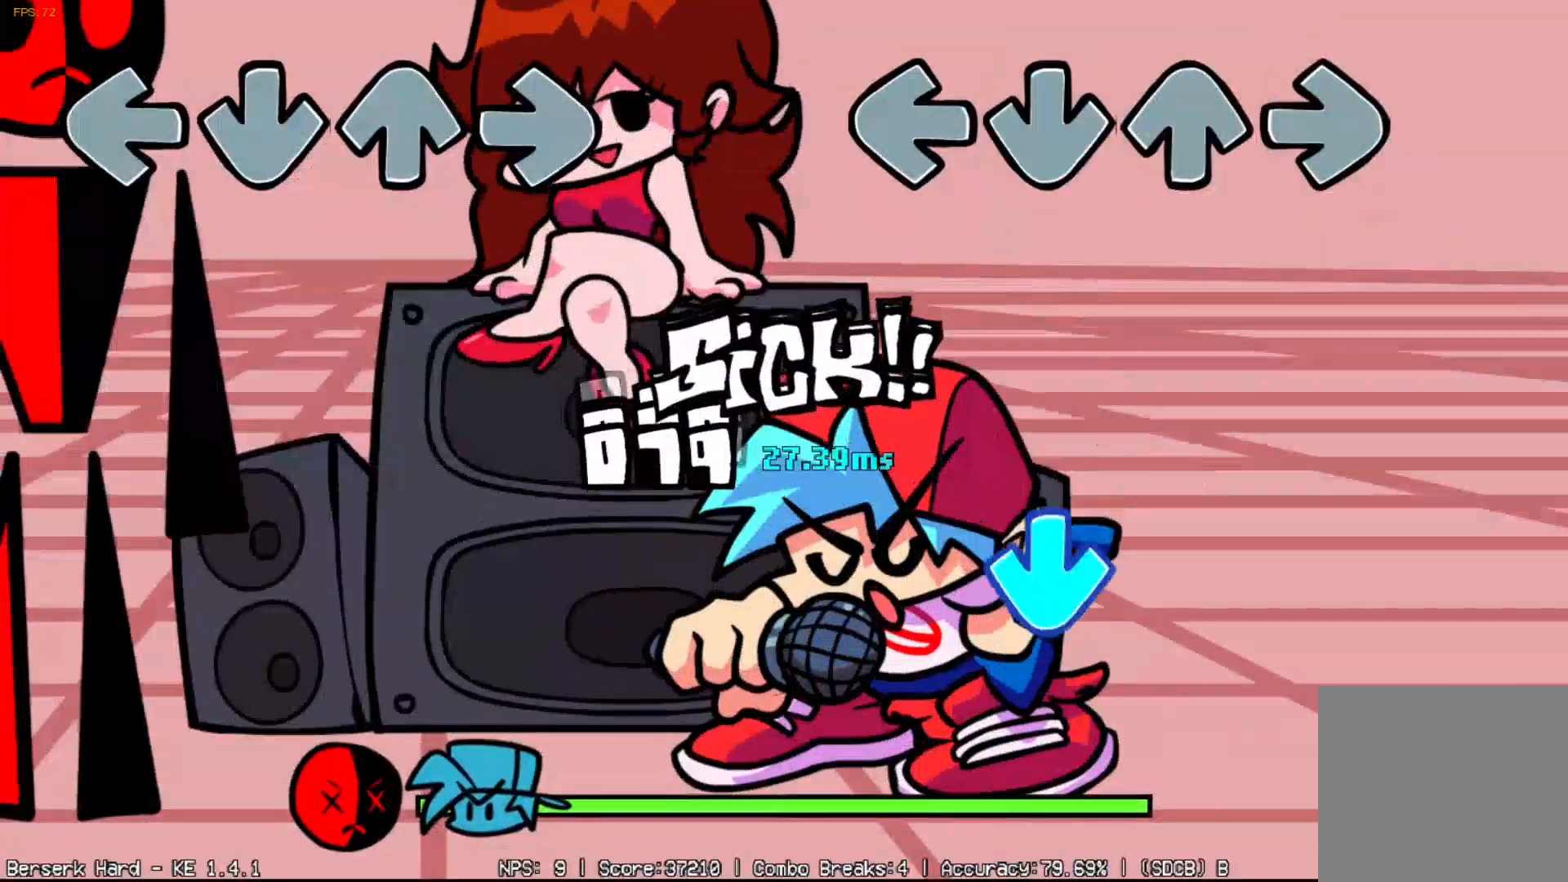
{"buttons": [], "events": [[17, "DPAD_DOWN", "up"], [317, "DPAD_DOWN", "down"], [467, "DPAD_DOWN", "up"]]}
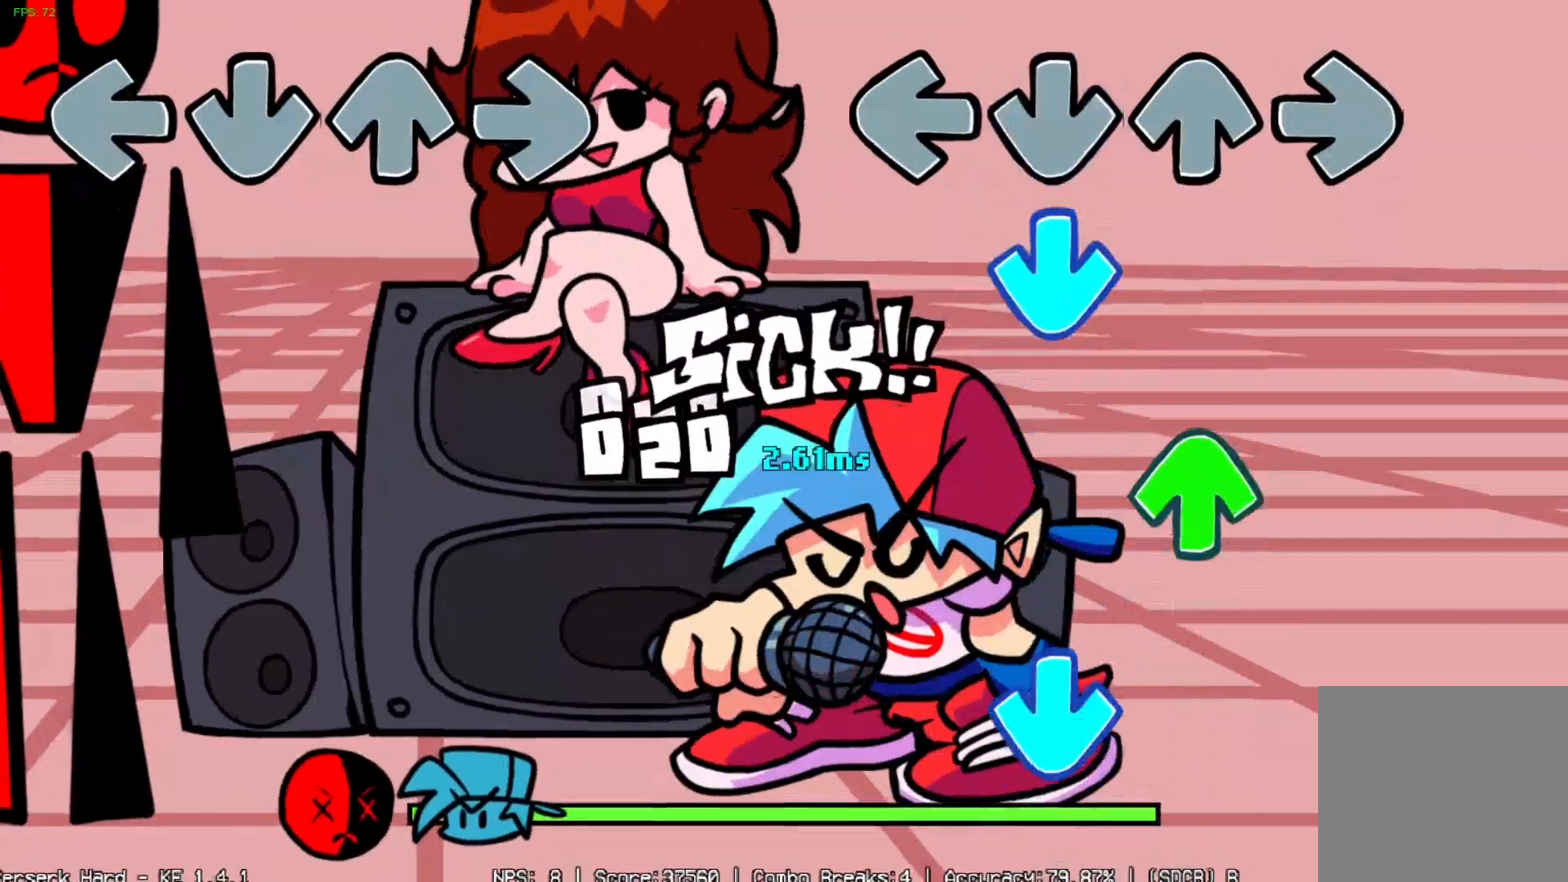
{"buttons": ["DPAD_DOWN"], "events": [[133, "DPAD_DOWN", "down"], [200, "DPAD_DOWN", "up"], [300, "DPAD_DOWN", "down"], [333, "DPAD_DOWN", "up"], [333, "DPAD_UP", "down"], [400, "DPAD_UP", "up"], [483, "DPAD_DOWN", "down"]]}
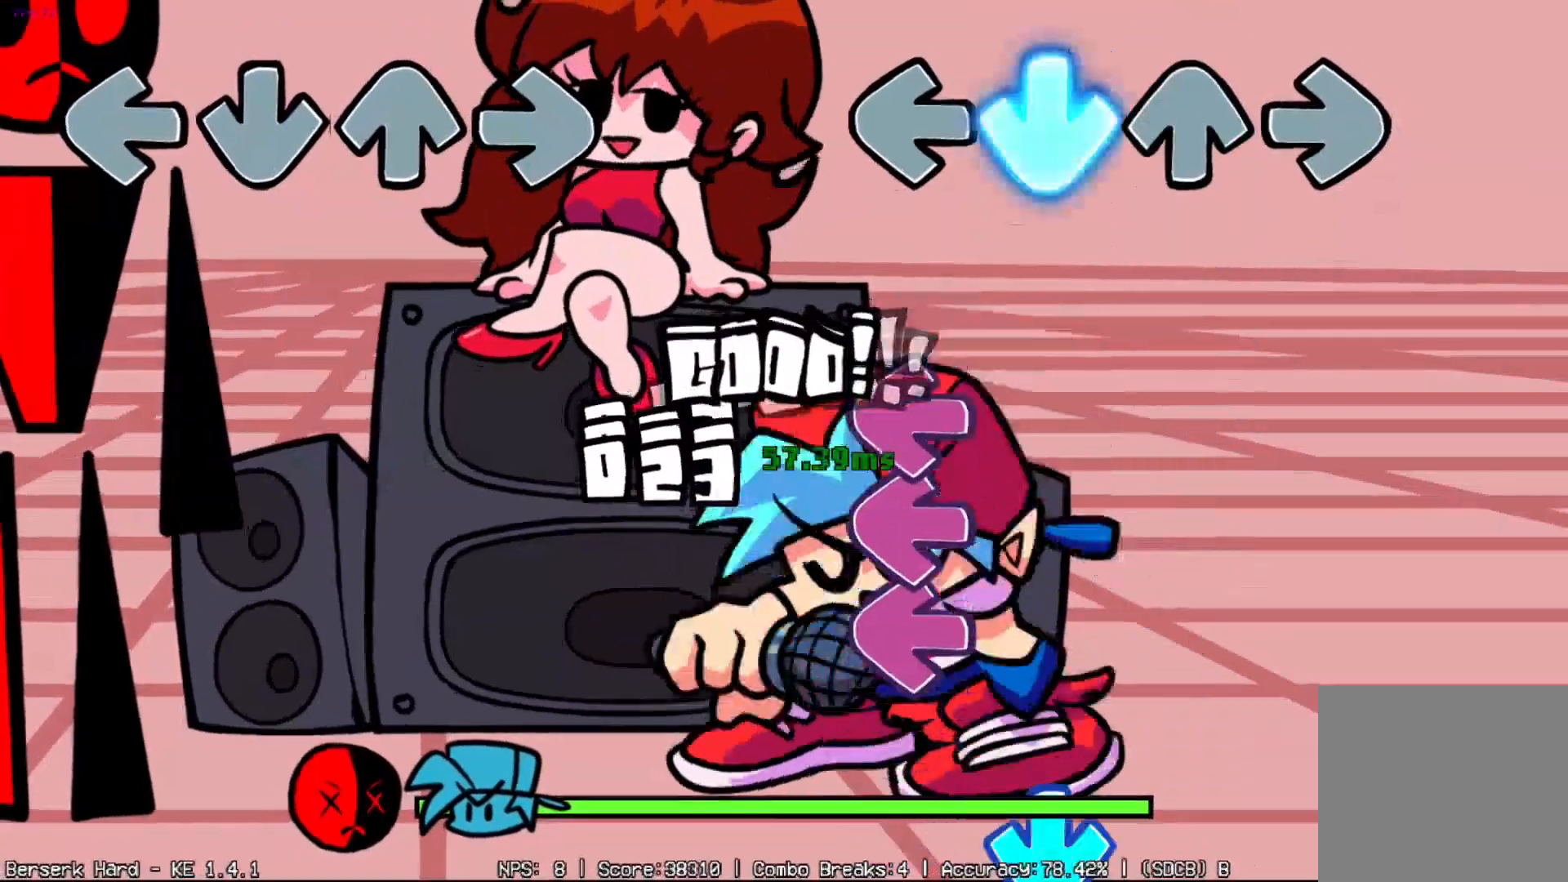
{"buttons": [], "events": [[84, "DPAD_DOWN", "up"], [217, "DPAD_LEFT", "down"], [300, "DPAD_LEFT", "up"], [384, "DPAD_LEFT", "down"], [484, "DPAD_LEFT", "up"]]}
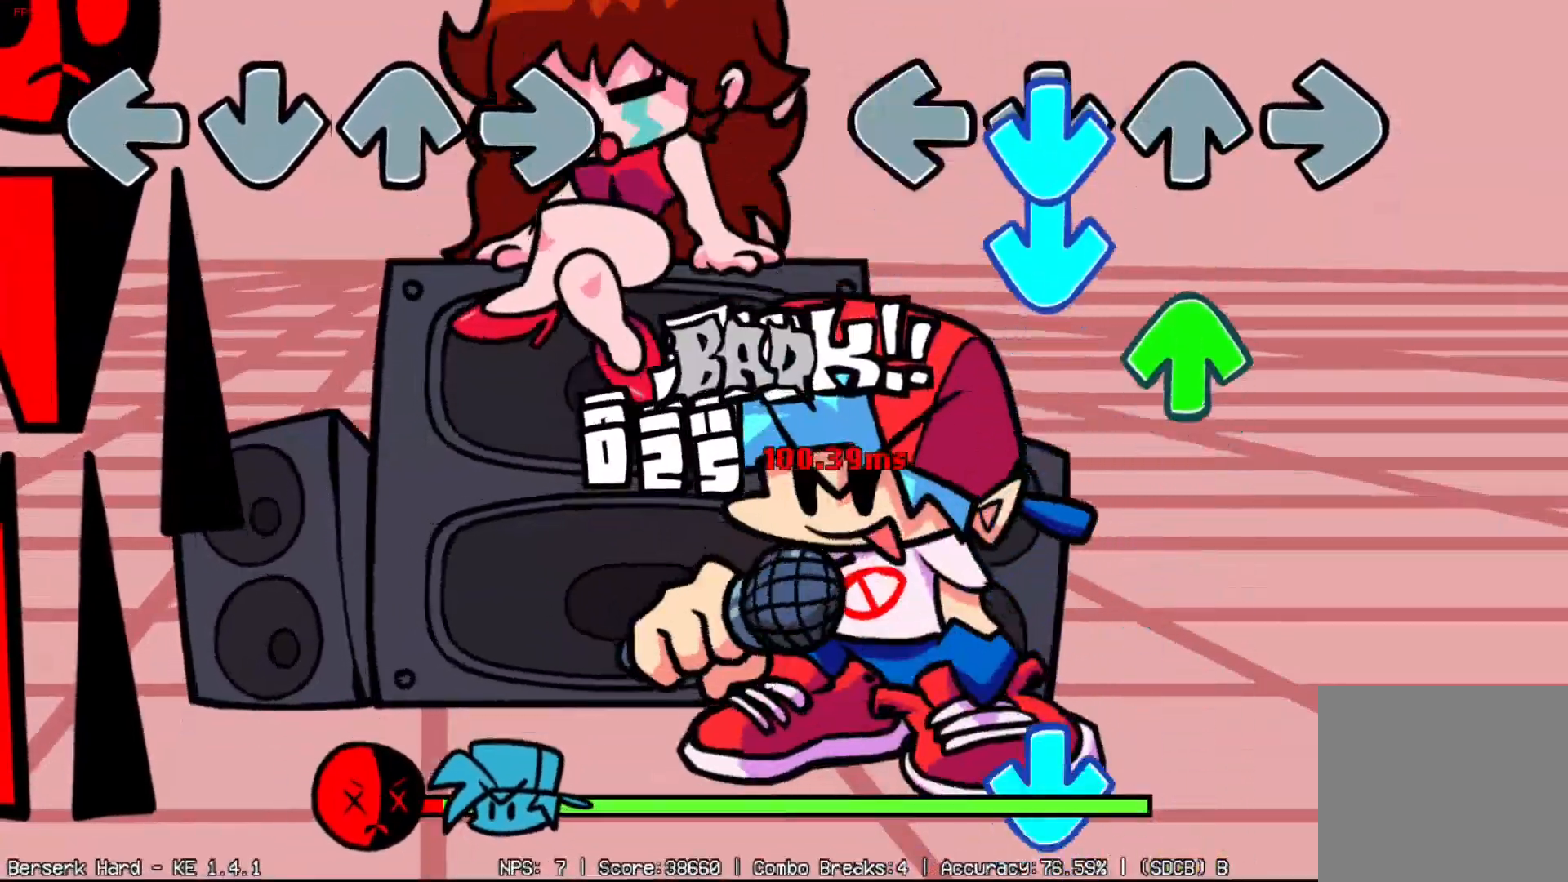
{"buttons": [], "events": [[16, "DPAD_DOWN", "down"], [150, "DPAD_DOWN", "up"], [183, "DPAD_UP", "down"], [283, "DPAD_UP", "up"], [367, "DPAD_DOWN", "down"], [483, "DPAD_DOWN", "up"]]}
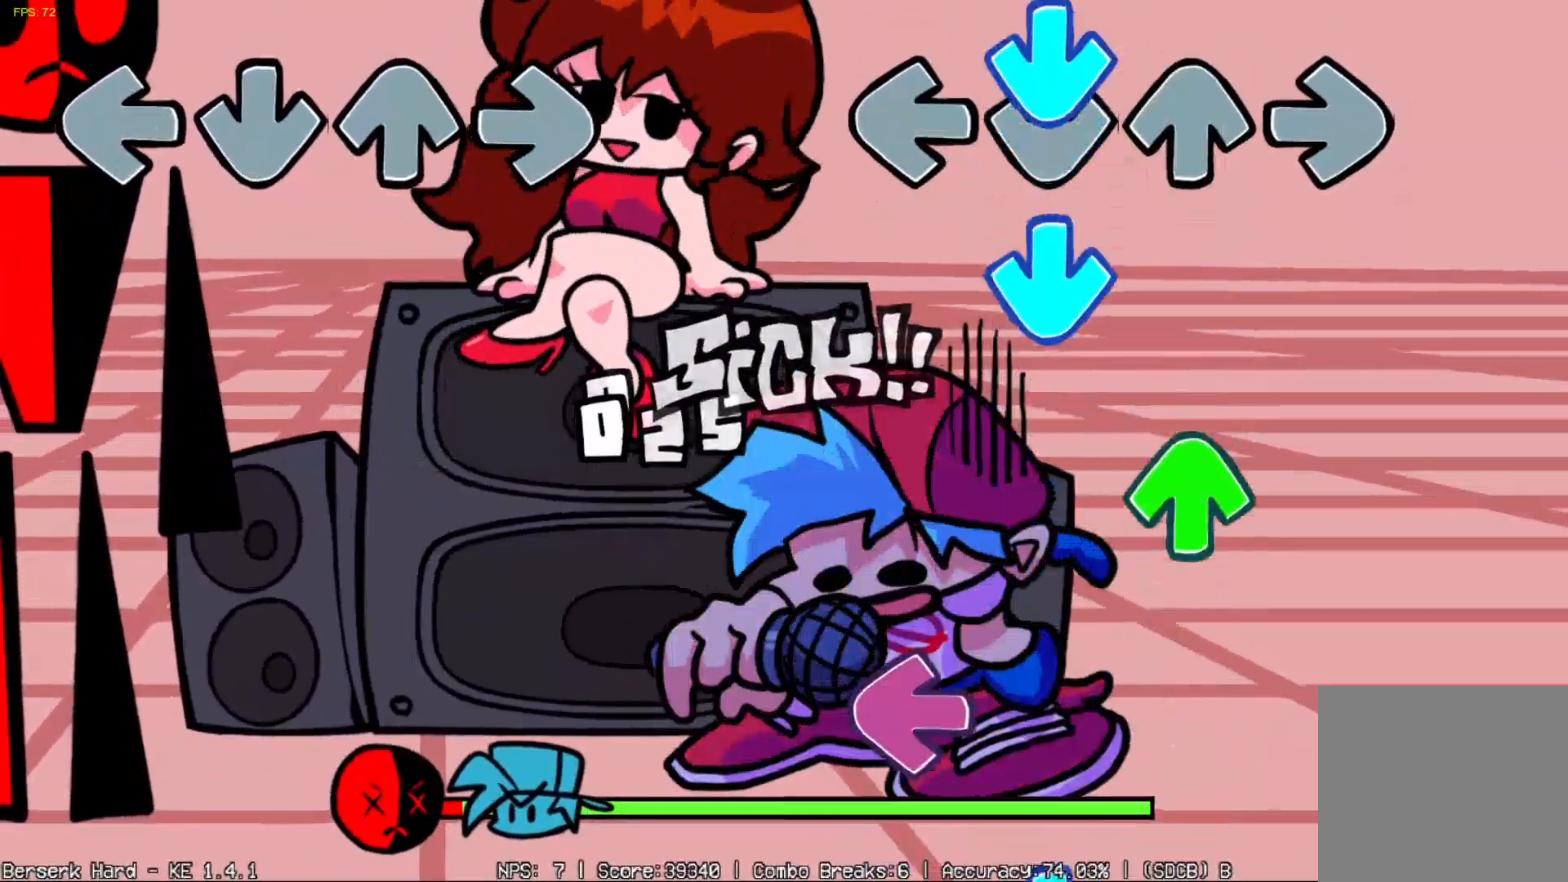
{"buttons": ["DPAD_LEFT"], "events": [[84, "DPAD_DOWN", "down"], [217, "DPAD_DOWN", "up"], [234, "DPAD_UP", "down"], [300, "DPAD_UP", "up"], [350, "DPAD_UP", "down"], [401, "DPAD_LEFT", "down"], [417, "DPAD_UP", "up"]]}
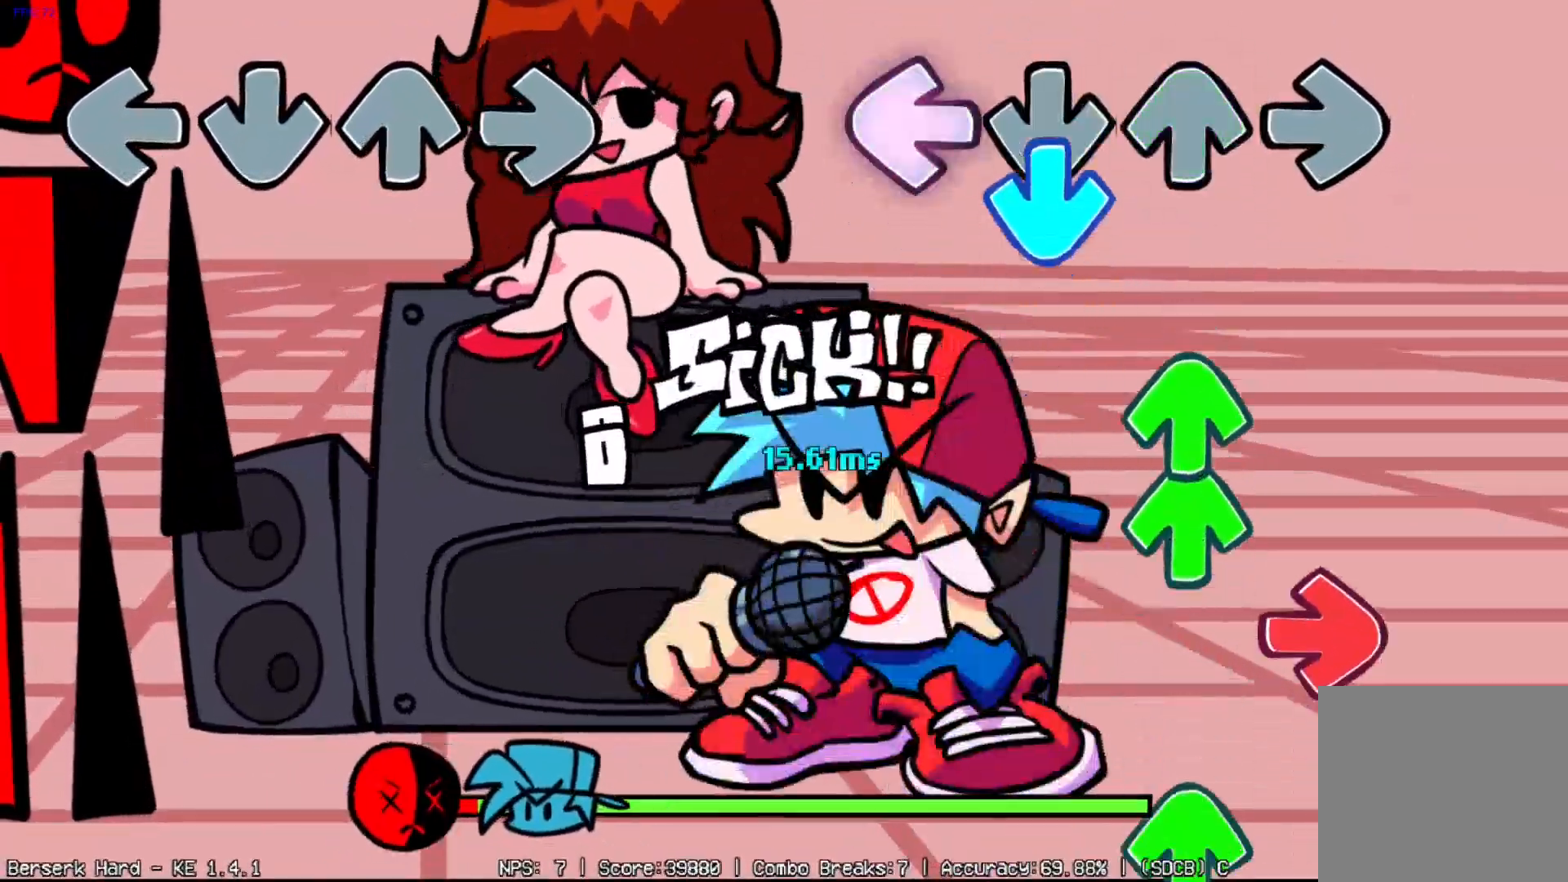
{"buttons": ["DPAD_UP"]}
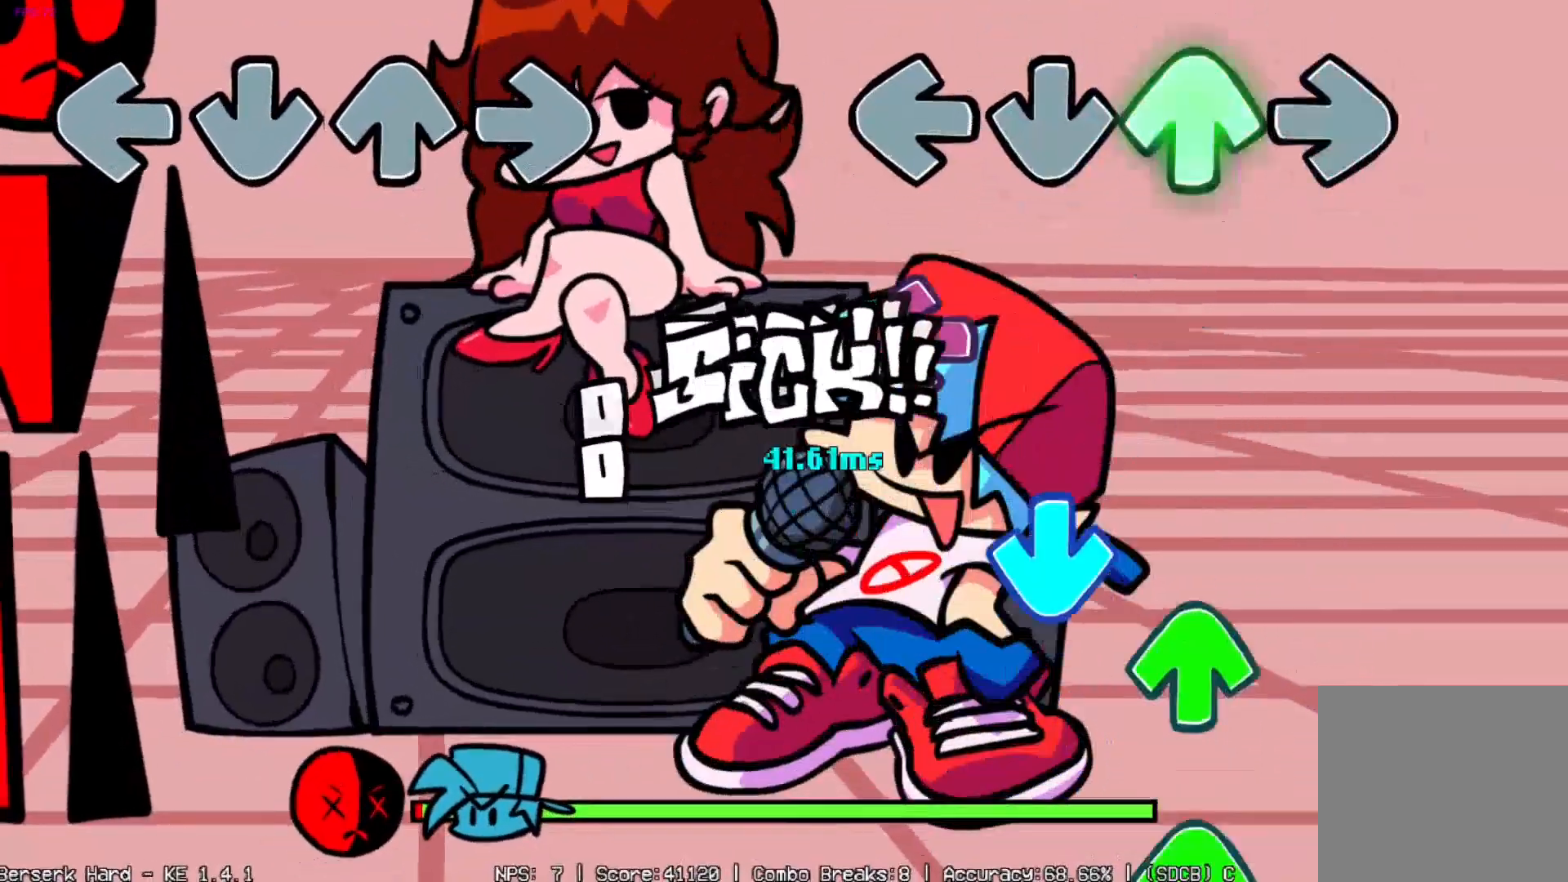
{"buttons": [], "events": [[50, "DPAD_UP", "up"], [100, "DPAD_LEFT", "down"], [234, "DPAD_LEFT", "up"], [284, "DPAD_DOWN", "down"], [401, "DPAD_DOWN", "up"], [401, "DPAD_UP", "down"], [484, "DPAD_UP", "up"]]}
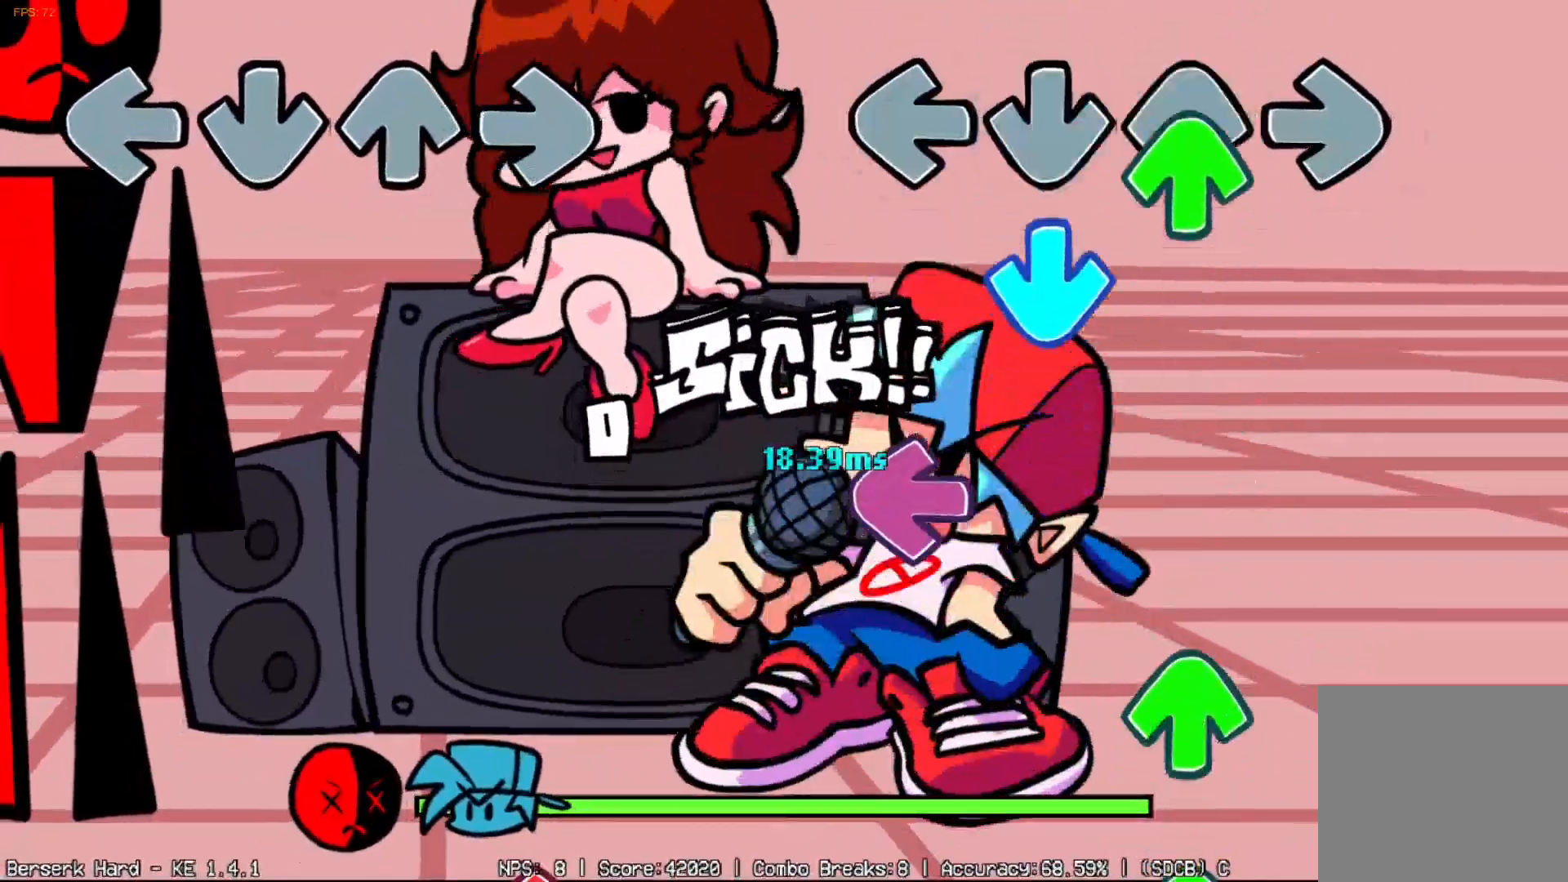
{"buttons": [], "events": [[133, "DPAD_DOWN", "down"], [150, "DPAD_DOWN", "up"], [217, "DPAD_DOWN", "down"], [267, "DPAD_DOWN", "up"], [267, "DPAD_LEFT", "down"], [400, "DPAD_UP", "down"], [433, "DPAD_LEFT", "up"], [483, "DPAD_UP", "up"]]}
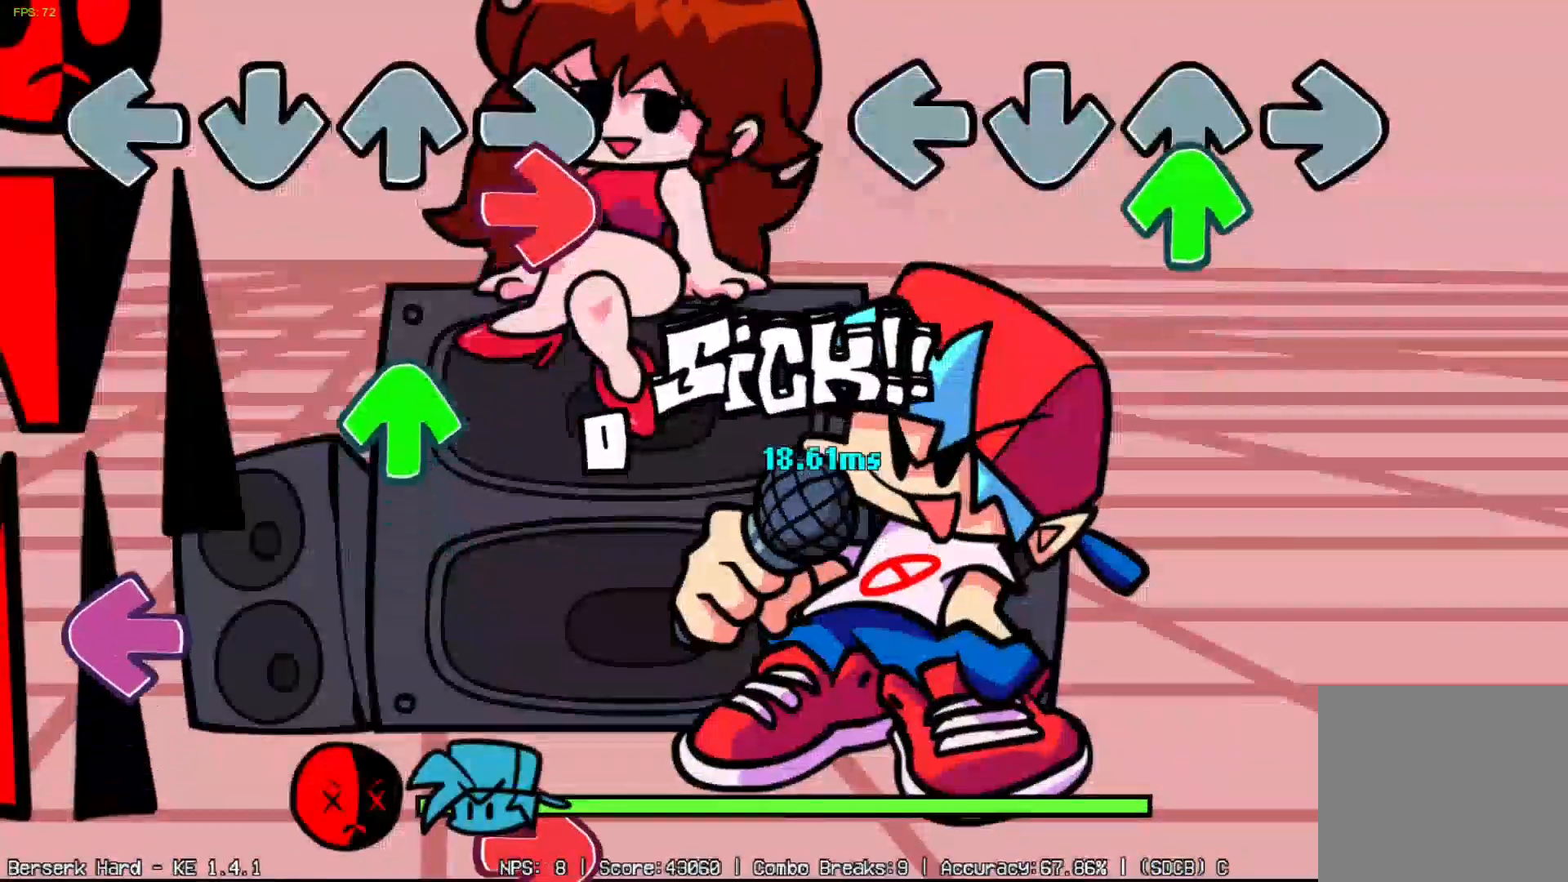
{"buttons": [], "events": [[33, "DPAD_UP", "down"], [150, "DPAD_UP", "up"]]}
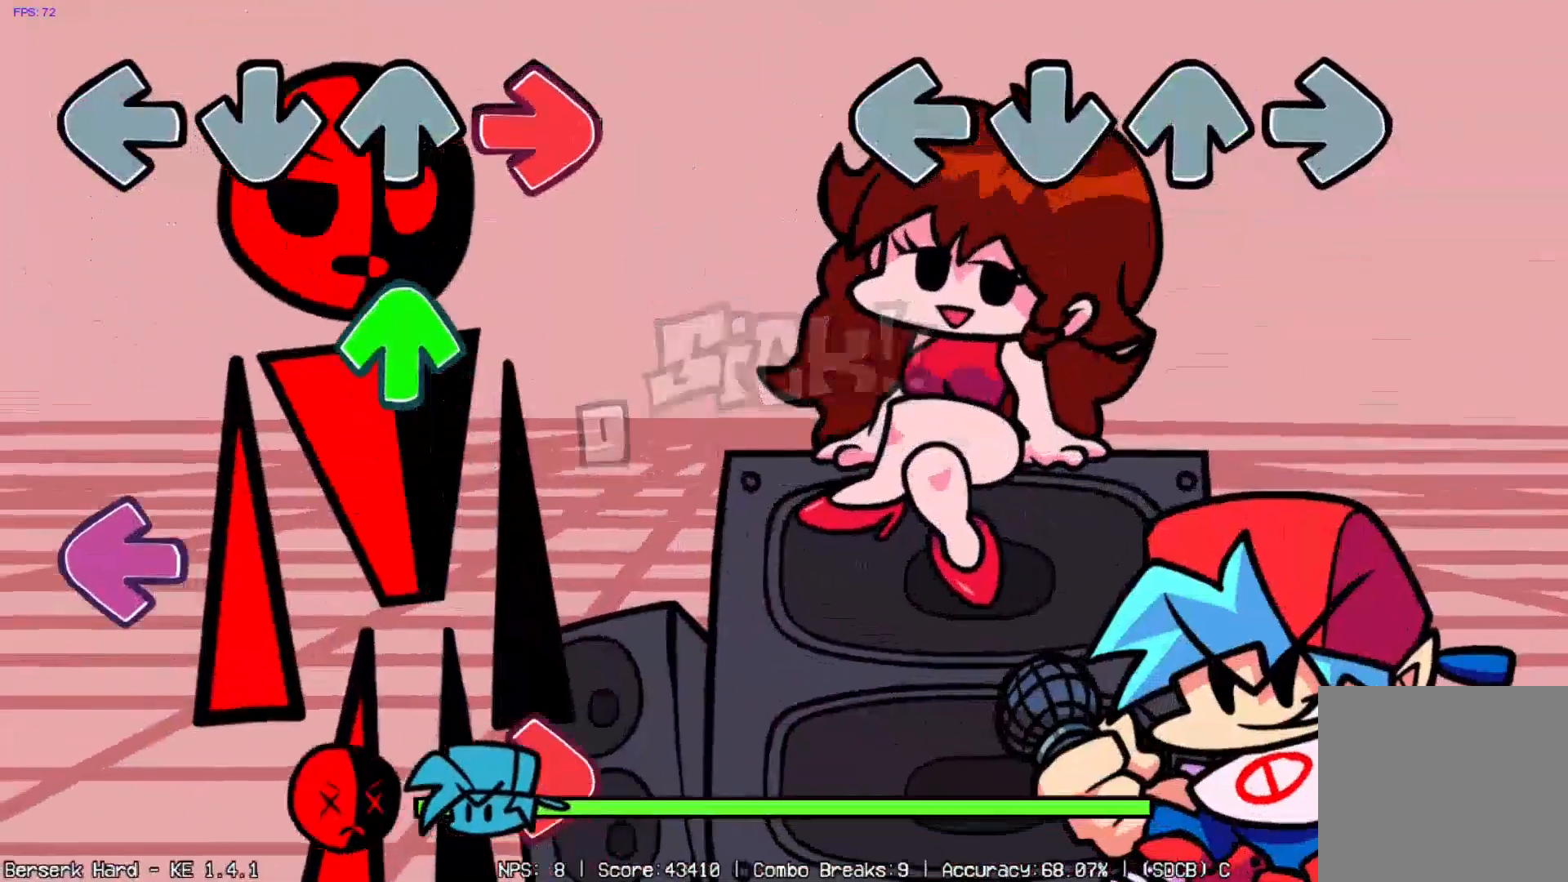
{"buttons": [], "events": []}
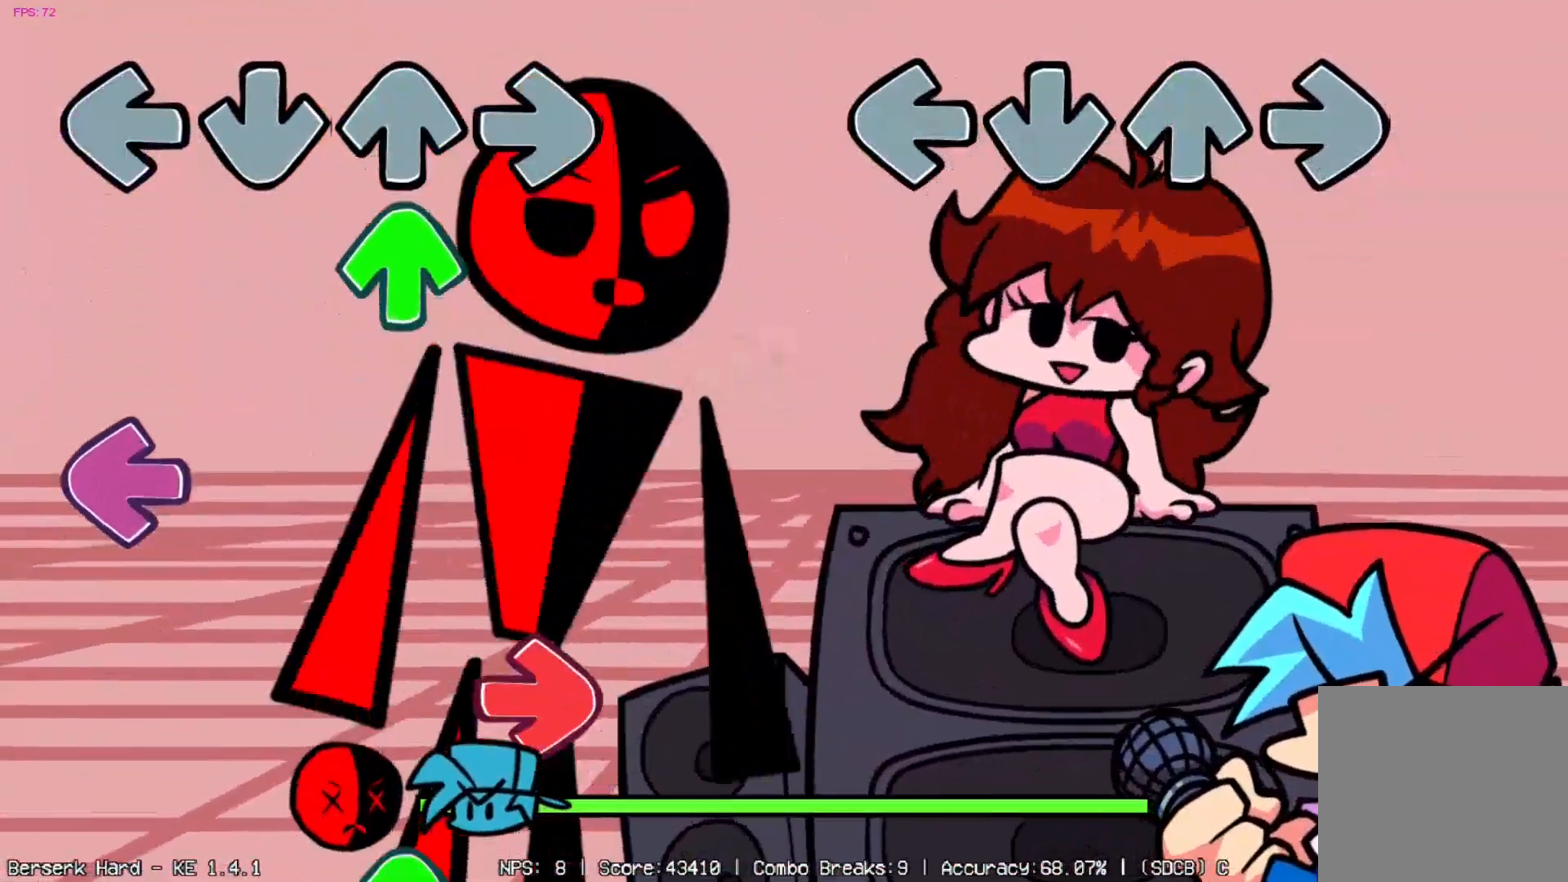
{"buttons": [], "events": []}
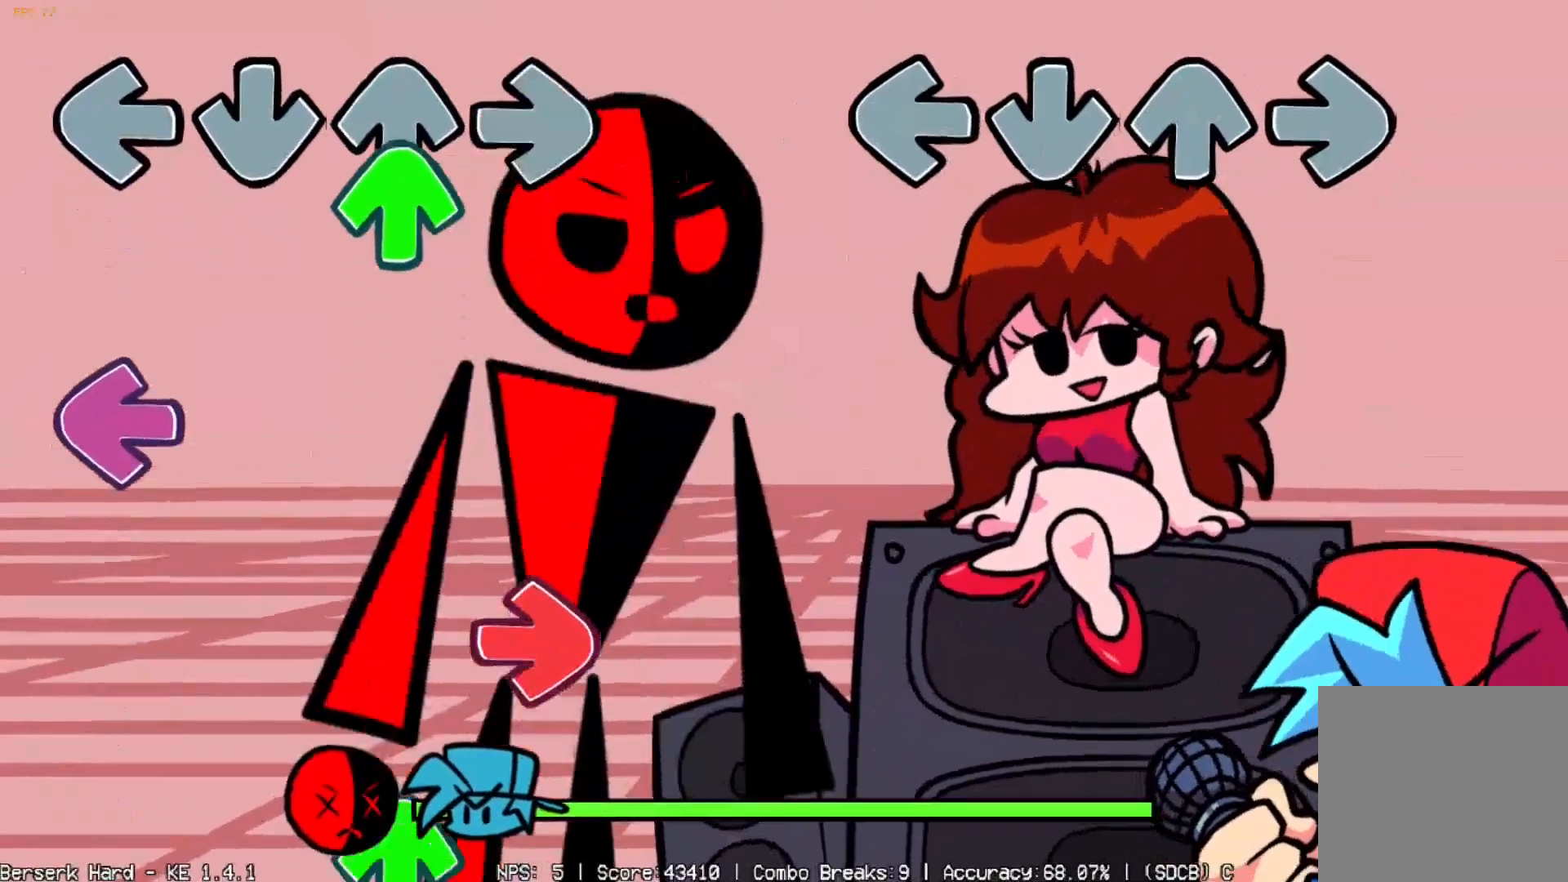
{"buttons": [], "events": []}
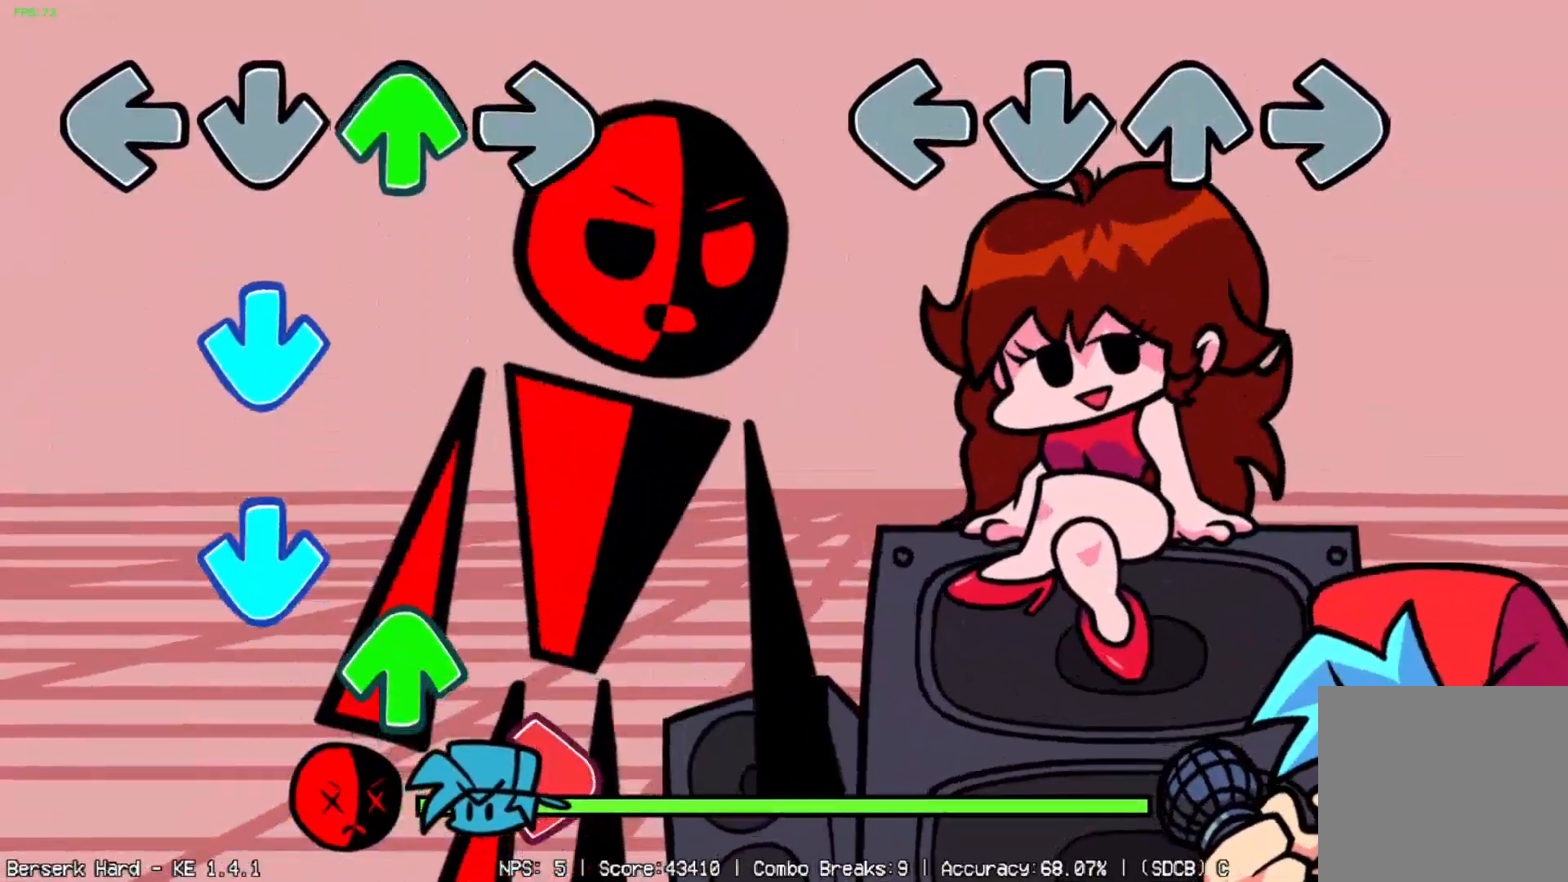
{"buttons": [], "events": []}
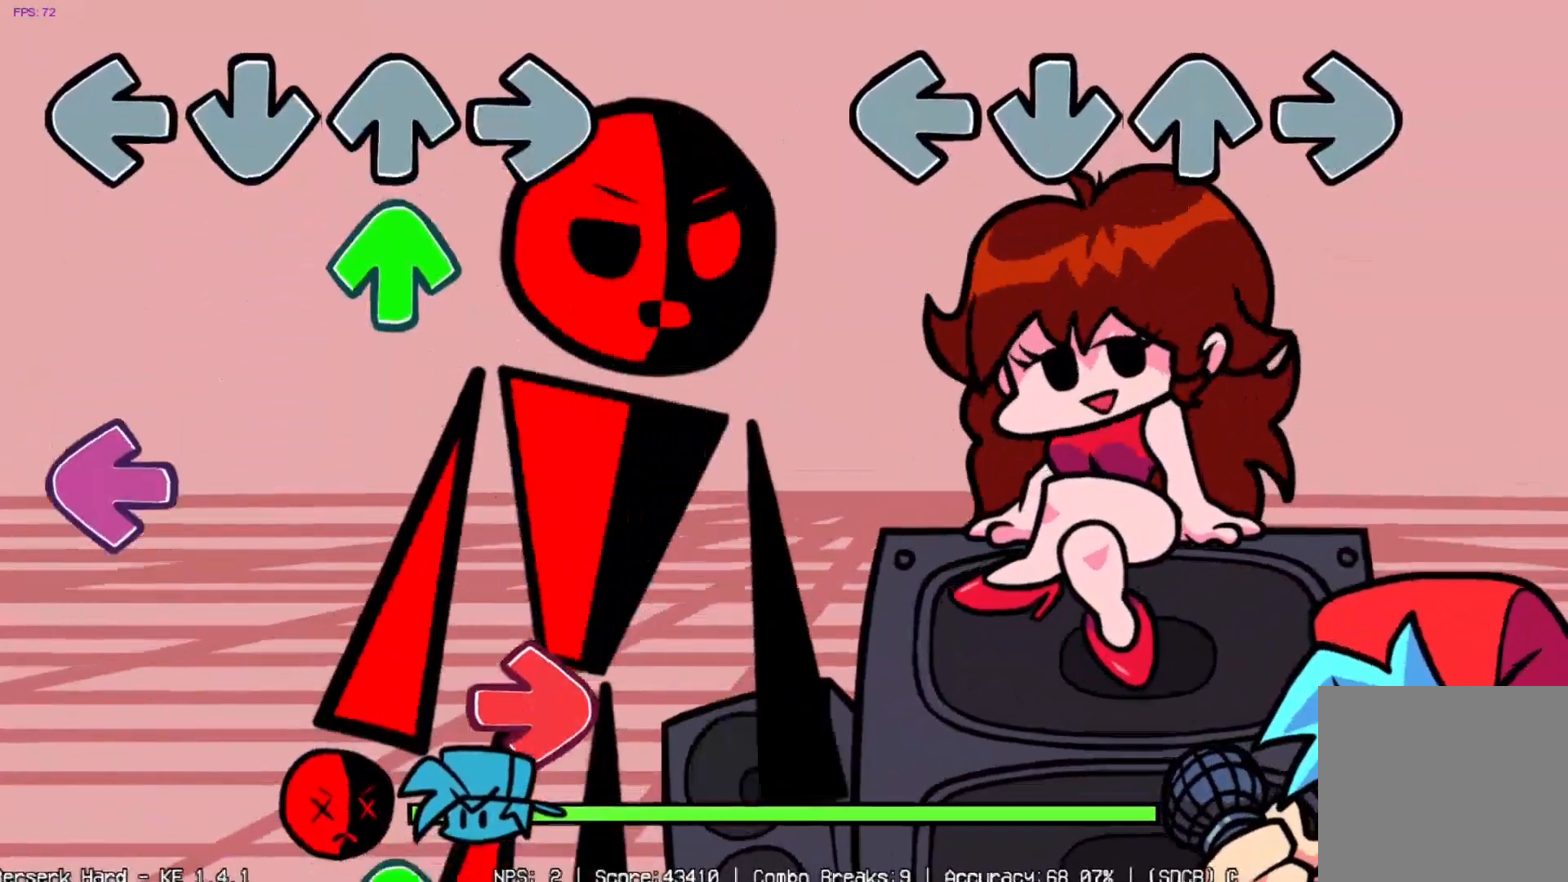
{"buttons": [], "events": []}
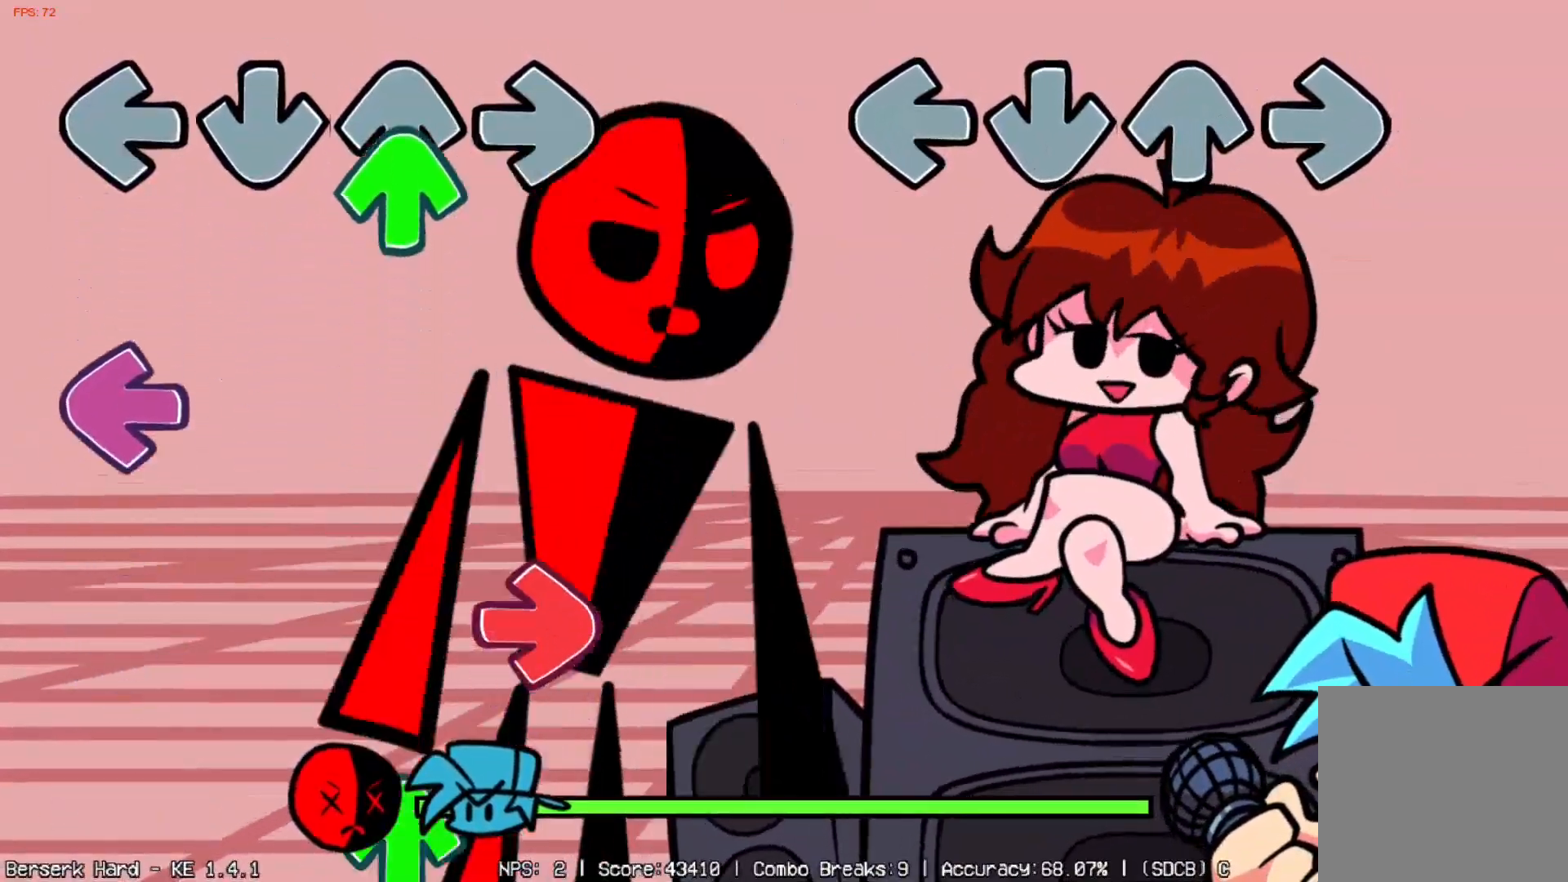
{"buttons": [], "events": []}
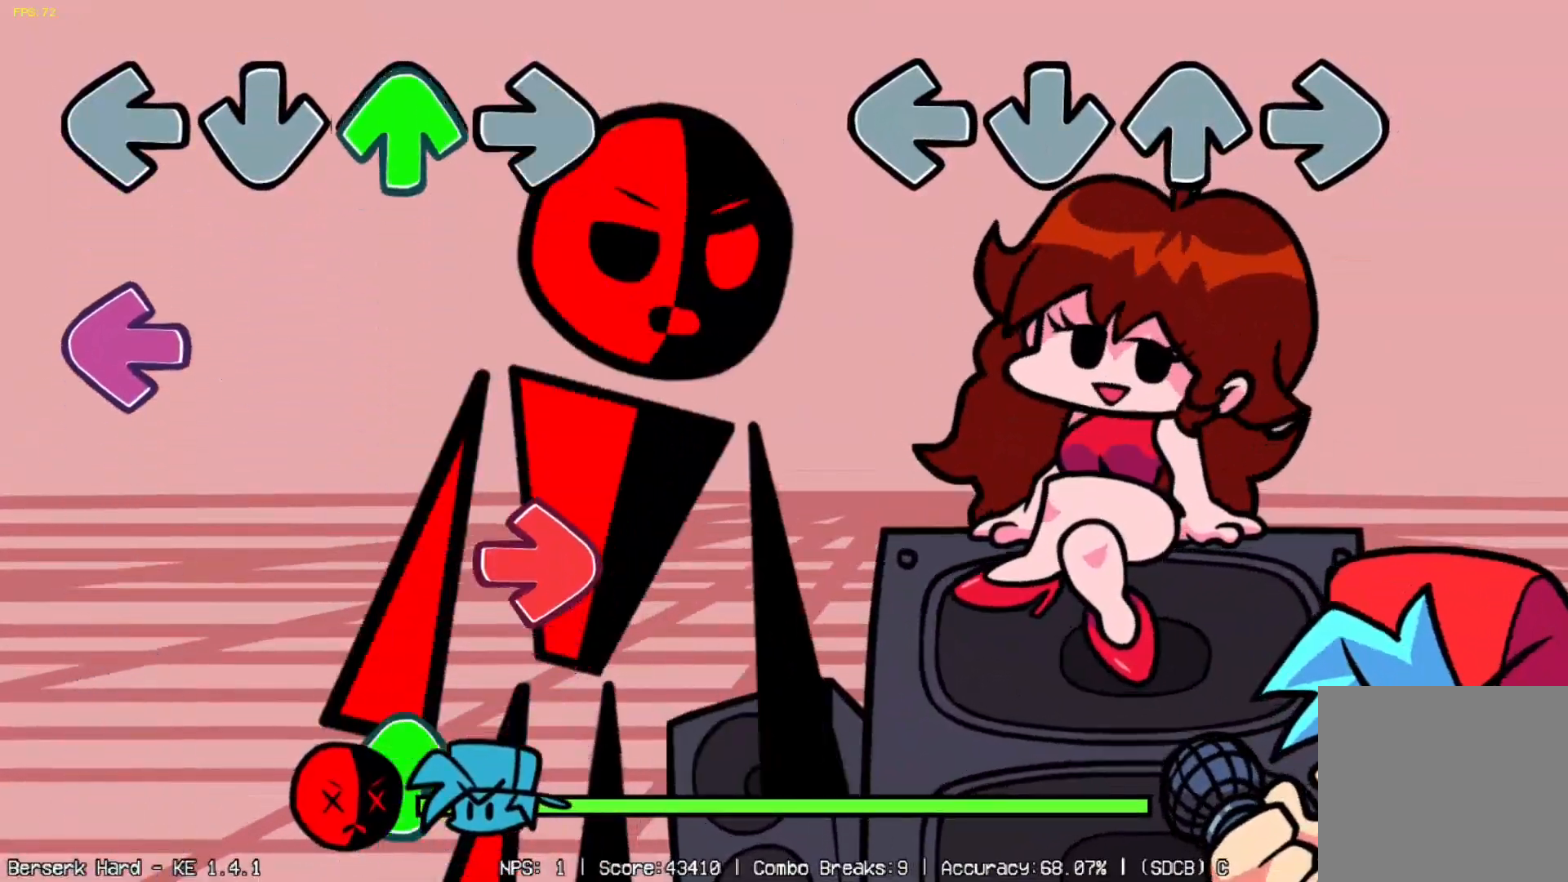
{"buttons": [], "events": []}
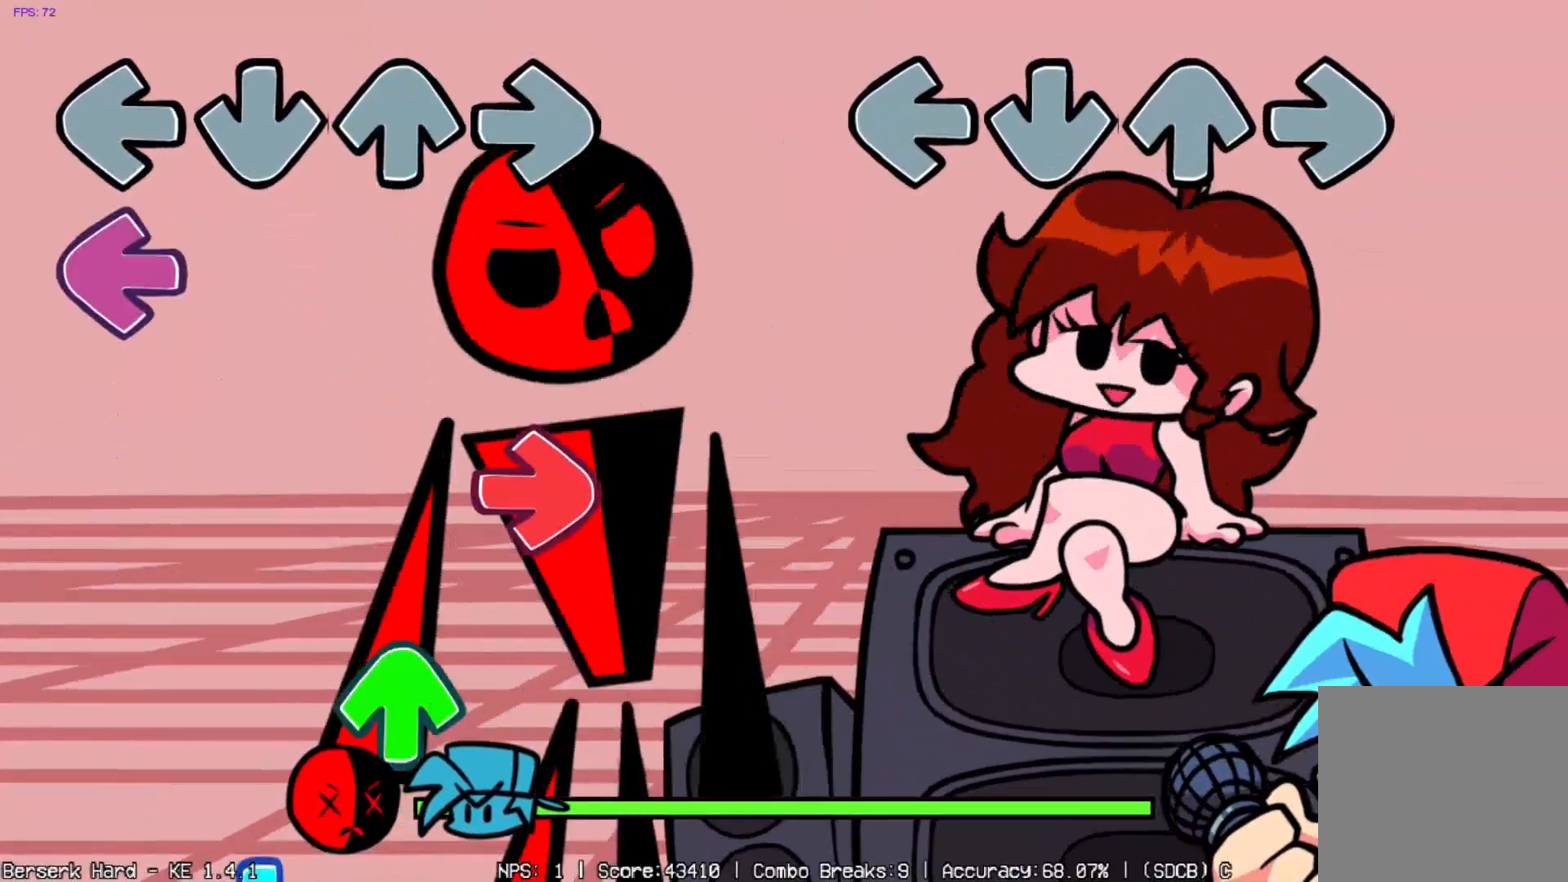
{"buttons": [], "events": []}
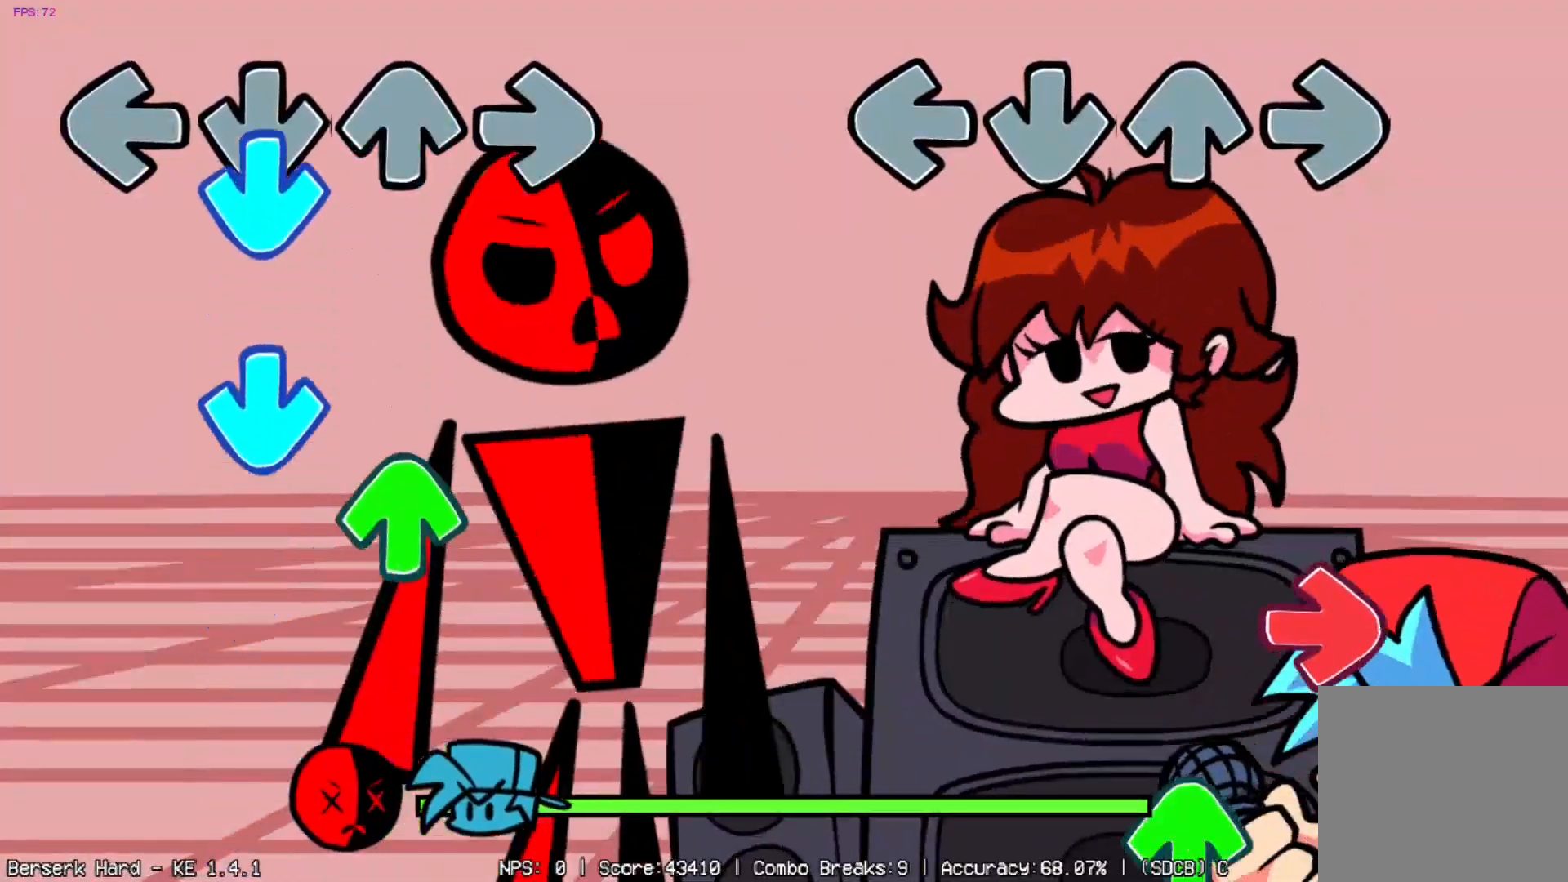
{"buttons": [], "events": [[383, "DPAD_RIGHT", "down"], [450, "DPAD_RIGHT", "up"]]}
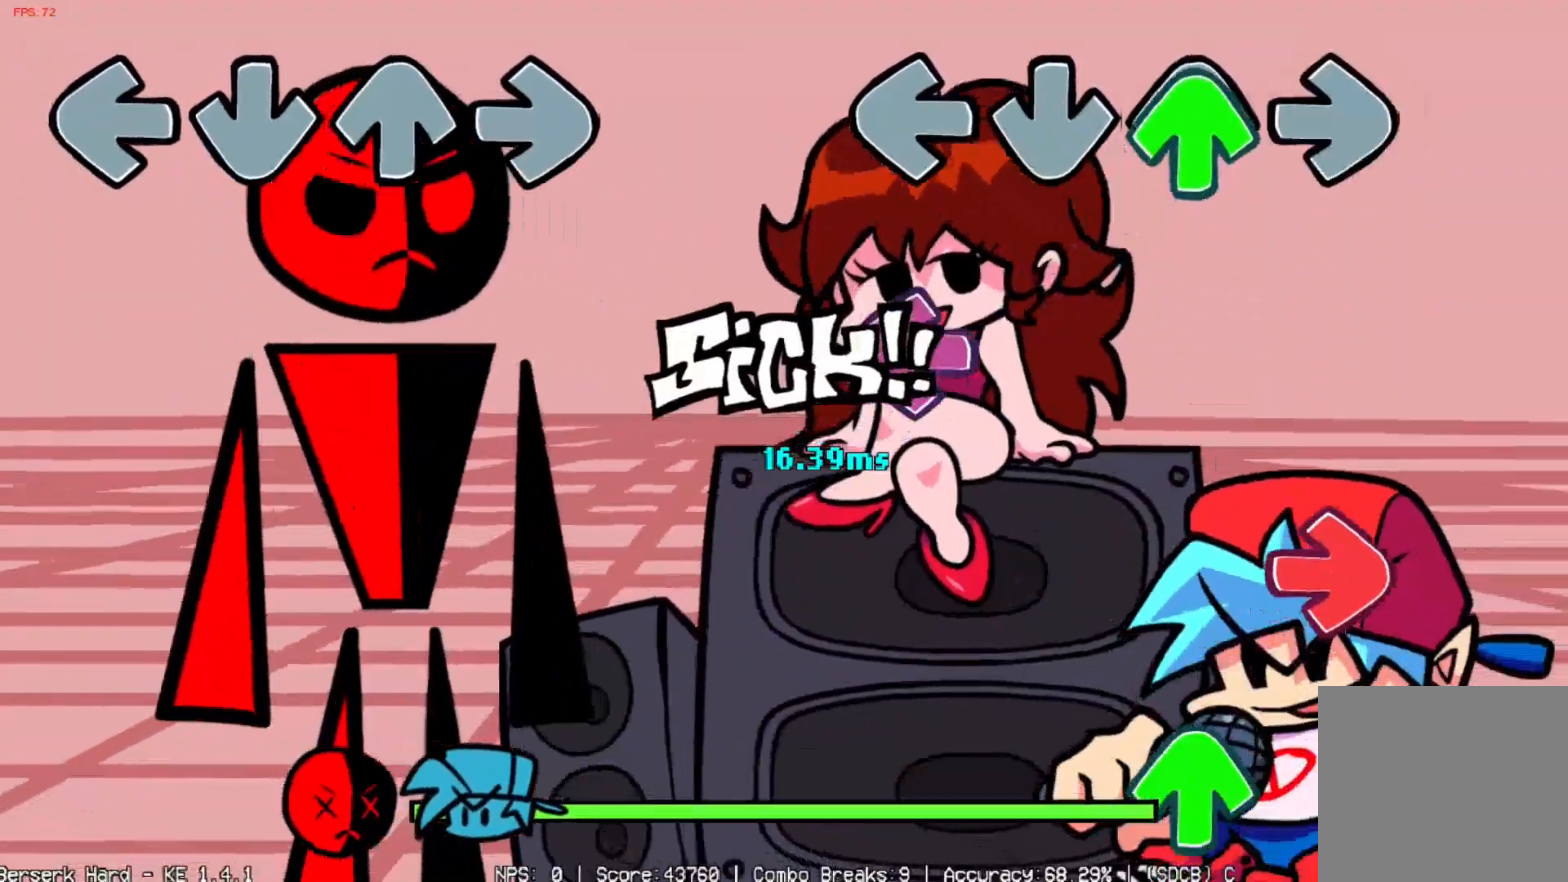
{"buttons": ["DPAD_UP"], "events": [[17, "DPAD_UP", "down"], [117, "DPAD_UP", "up"], [150, "DPAD_LEFT", "down"], [284, "DPAD_LEFT", "up"], [284, "DPAD_RIGHT", "down"], [401, "DPAD_RIGHT", "up"], [451, "DPAD_UP", "down"]]}
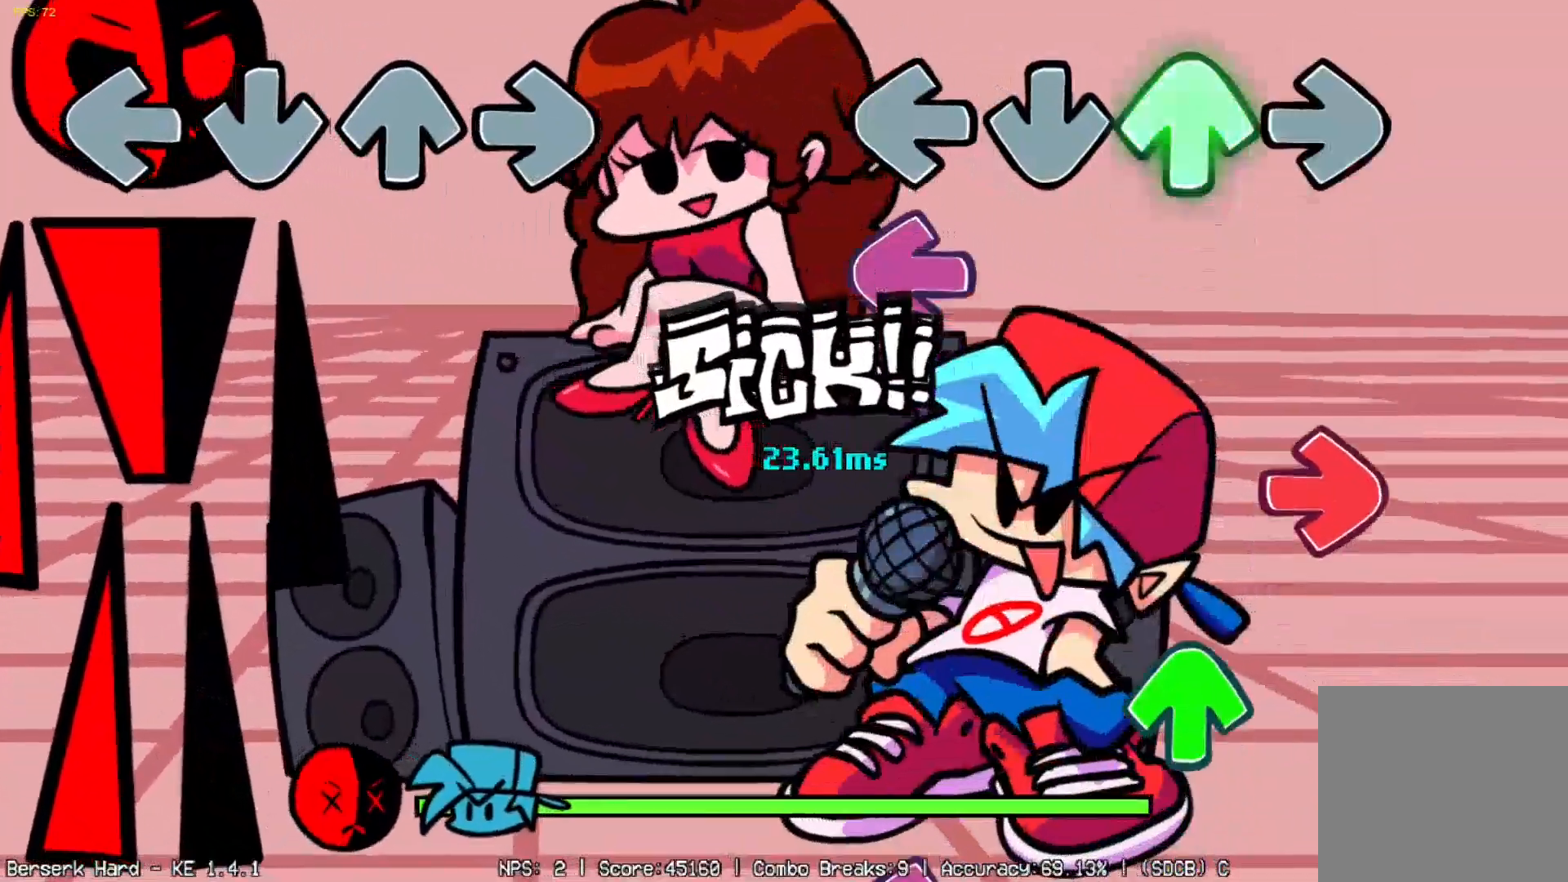
{"buttons": ["DPAD_UP"], "events": [[33, "DPAD_UP", "up"], [83, "DPAD_LEFT", "down"], [183, "DPAD_LEFT", "up"], [250, "DPAD_RIGHT", "down"], [350, "DPAD_RIGHT", "up"], [417, "DPAD_UP", "down"]]}
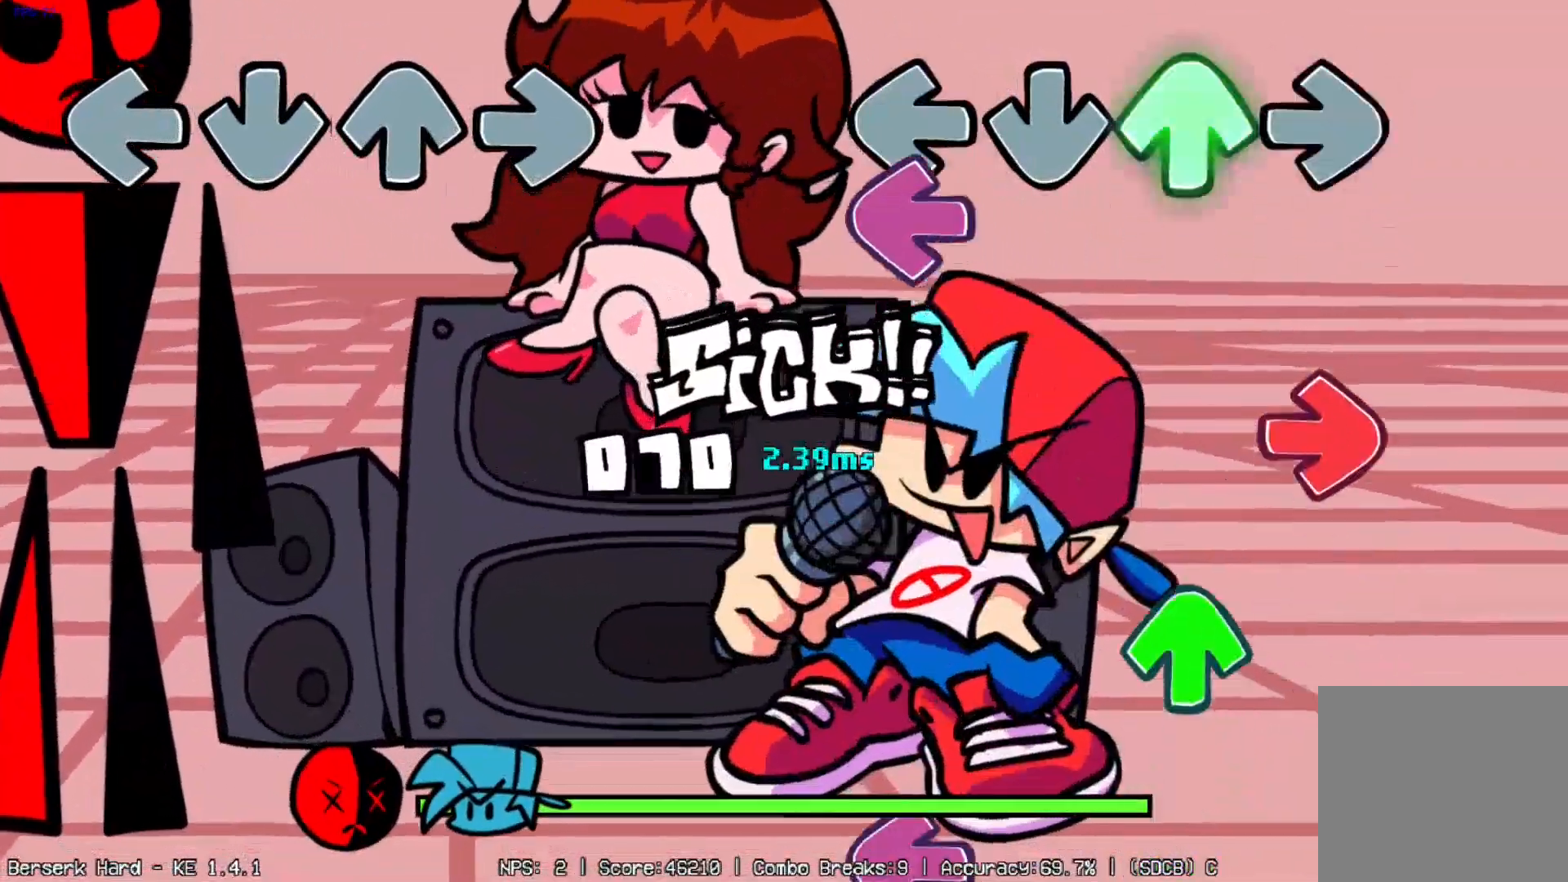
{"buttons": [], "events": [[34, "DPAD_UP", "up"], [84, "DPAD_LEFT", "down"], [217, "DPAD_LEFT", "up"], [217, "DPAD_RIGHT", "down"], [317, "DPAD_RIGHT", "up"], [384, "DPAD_UP", "down"], [484, "DPAD_UP", "up"]]}